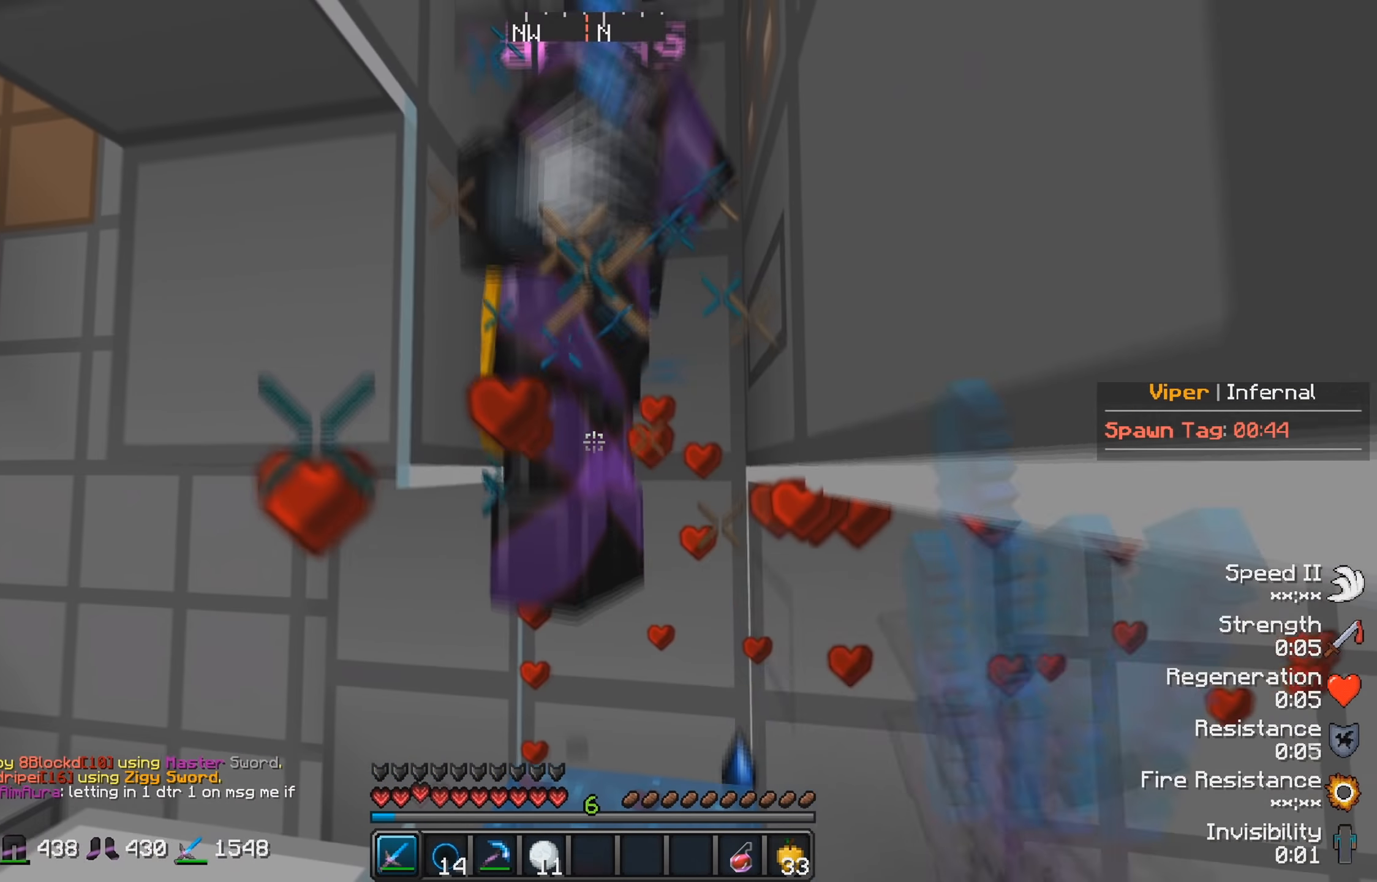
Gameplay with keyboard; each line is a JSON object with the keys held at the frame after it. "events" lists presses ("down") and releases ("up") of "a", "d", "s" and "w" between this image and that frame as [ms after this image, input, new state], when the widget could be followed in between. No other keys are recorded. Mouse input is not recorded.
{"keys": ["s"], "events": []}
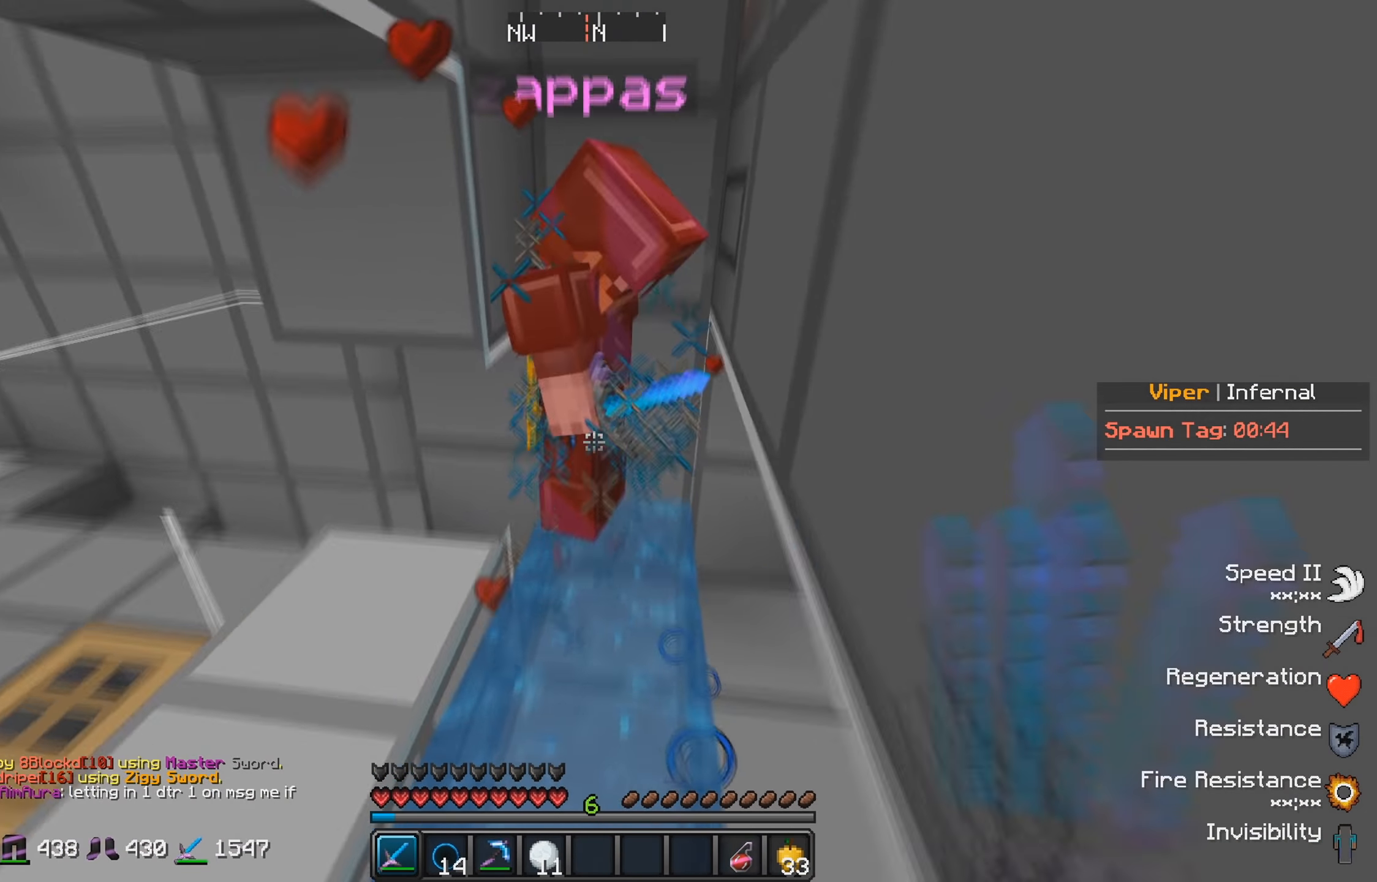
{"keys": ["w"], "events": [[83, "s", "up"], [100, "w", "down"]]}
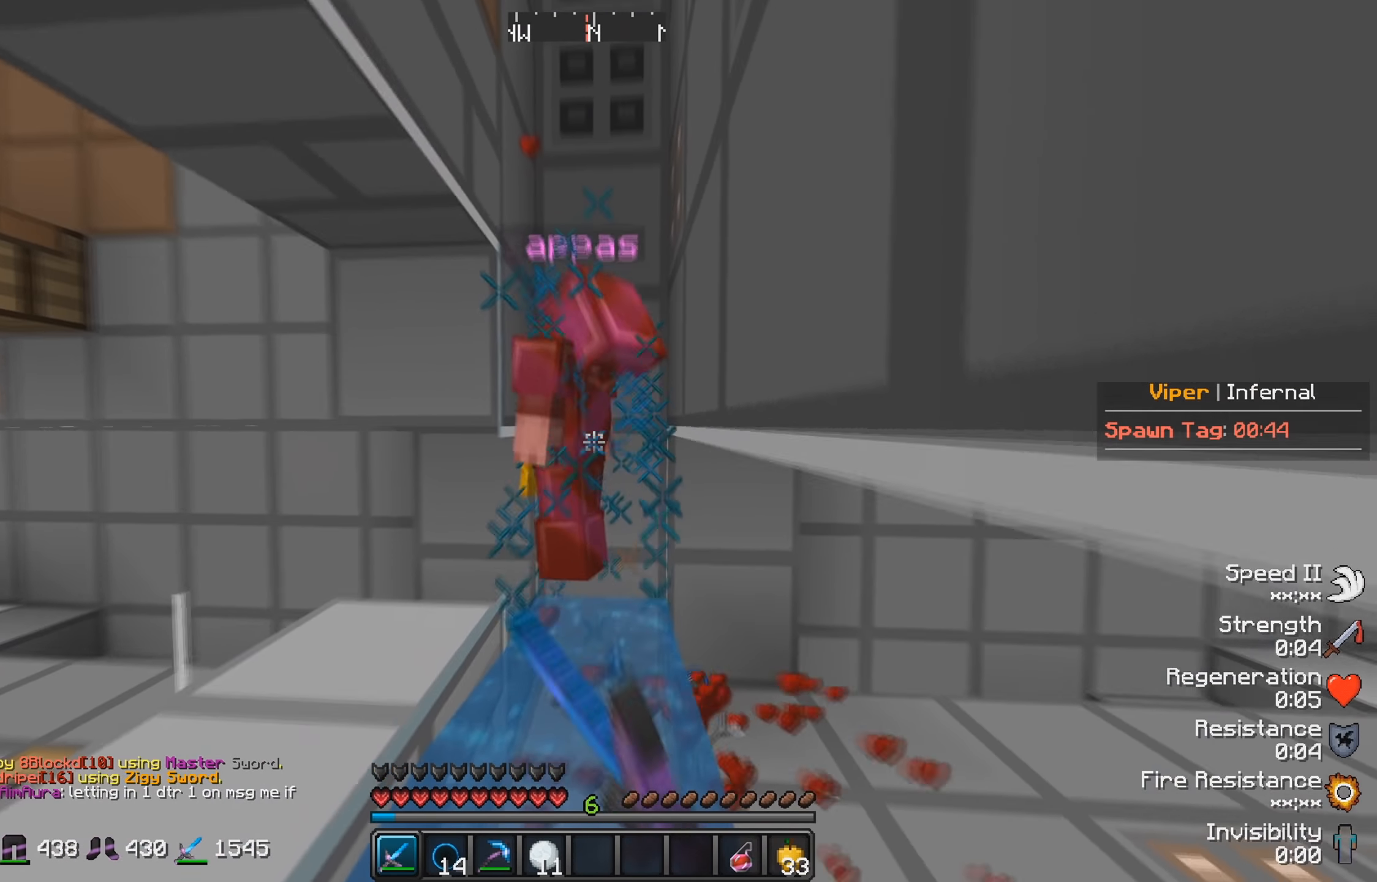
{"keys": ["w"], "events": []}
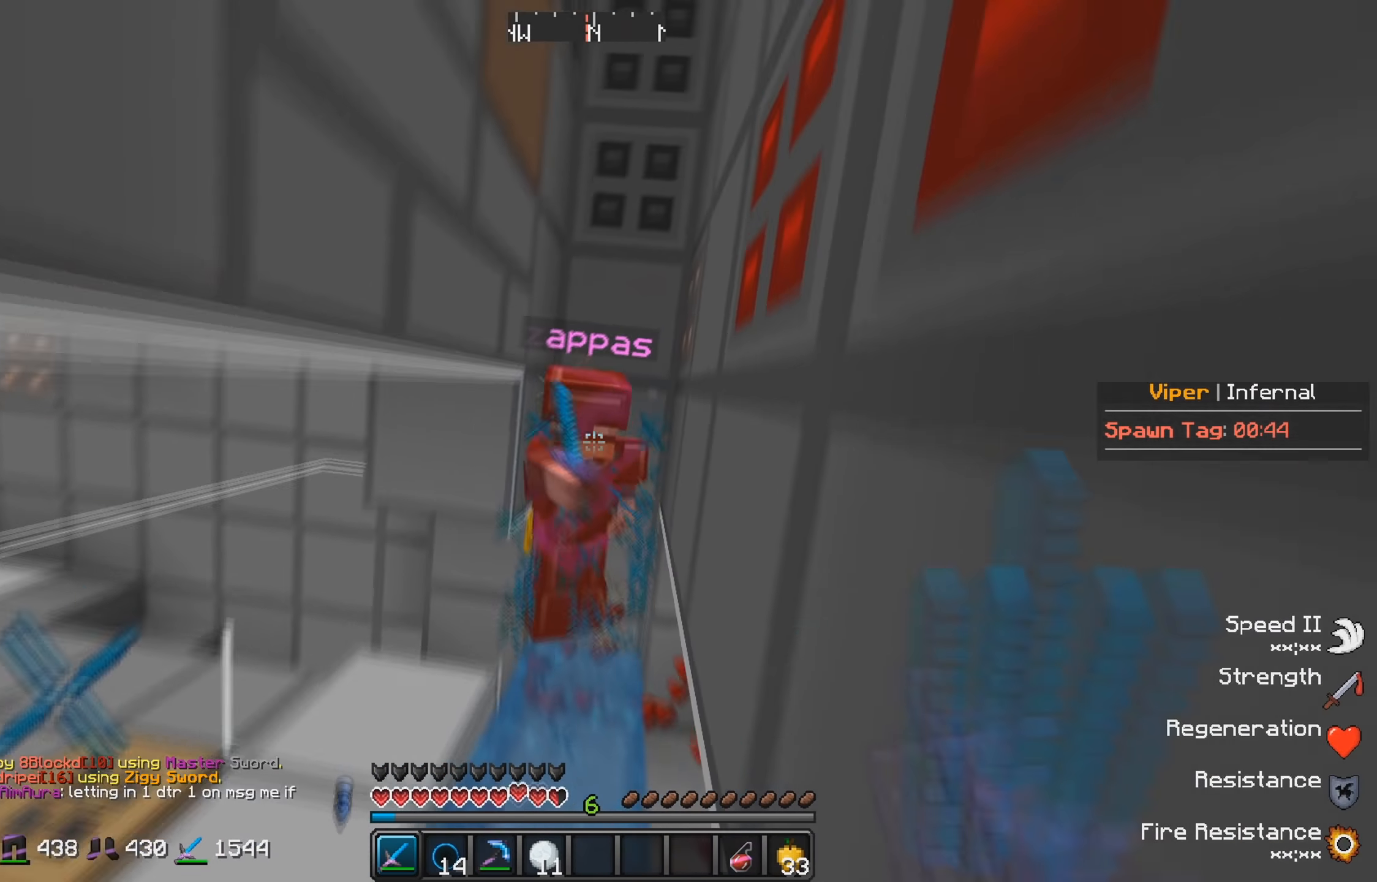
{"keys": ["w"], "events": []}
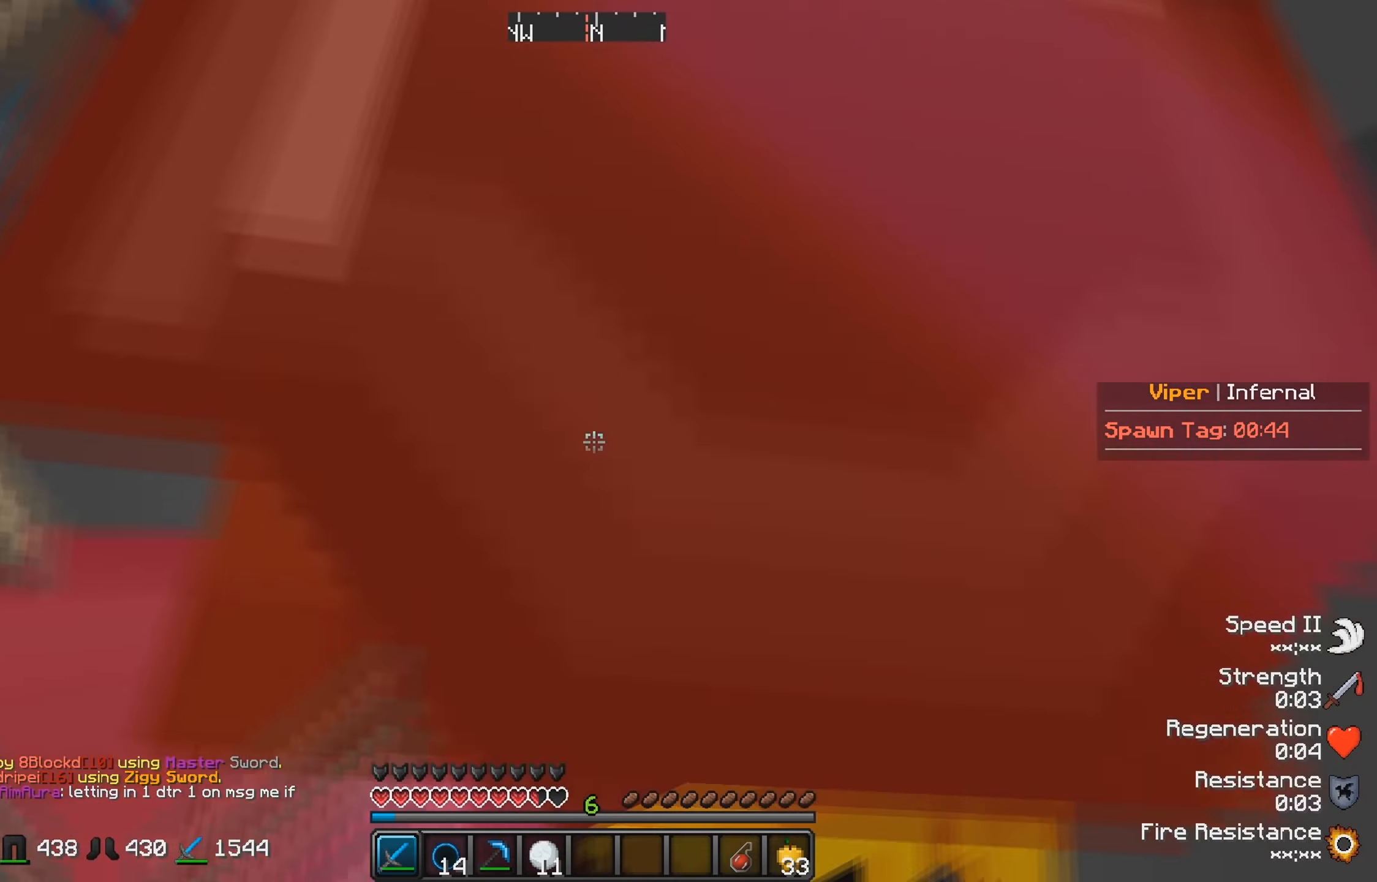
{"keys": ["w"], "events": []}
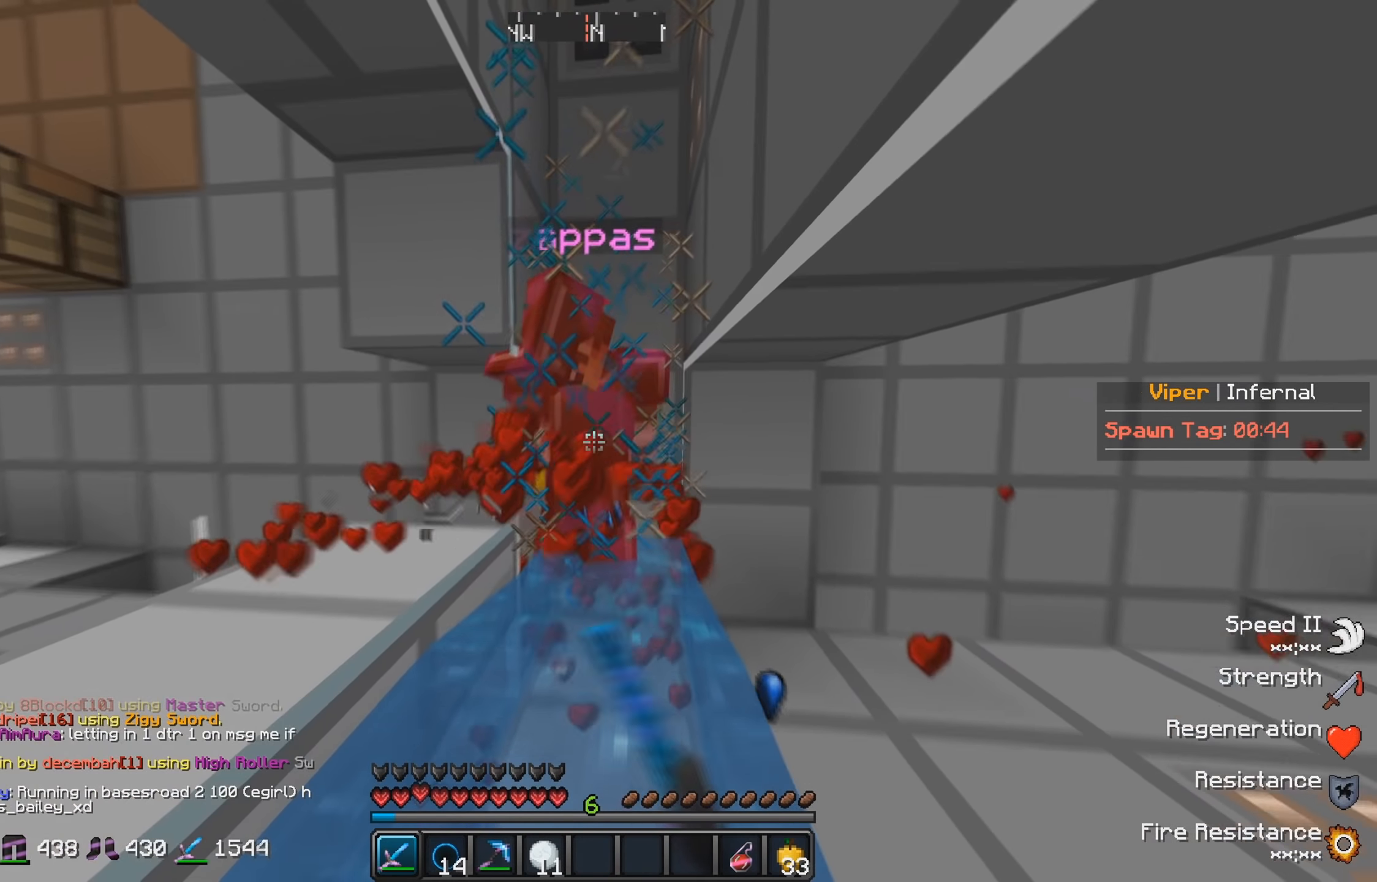
{"keys": ["w"], "events": []}
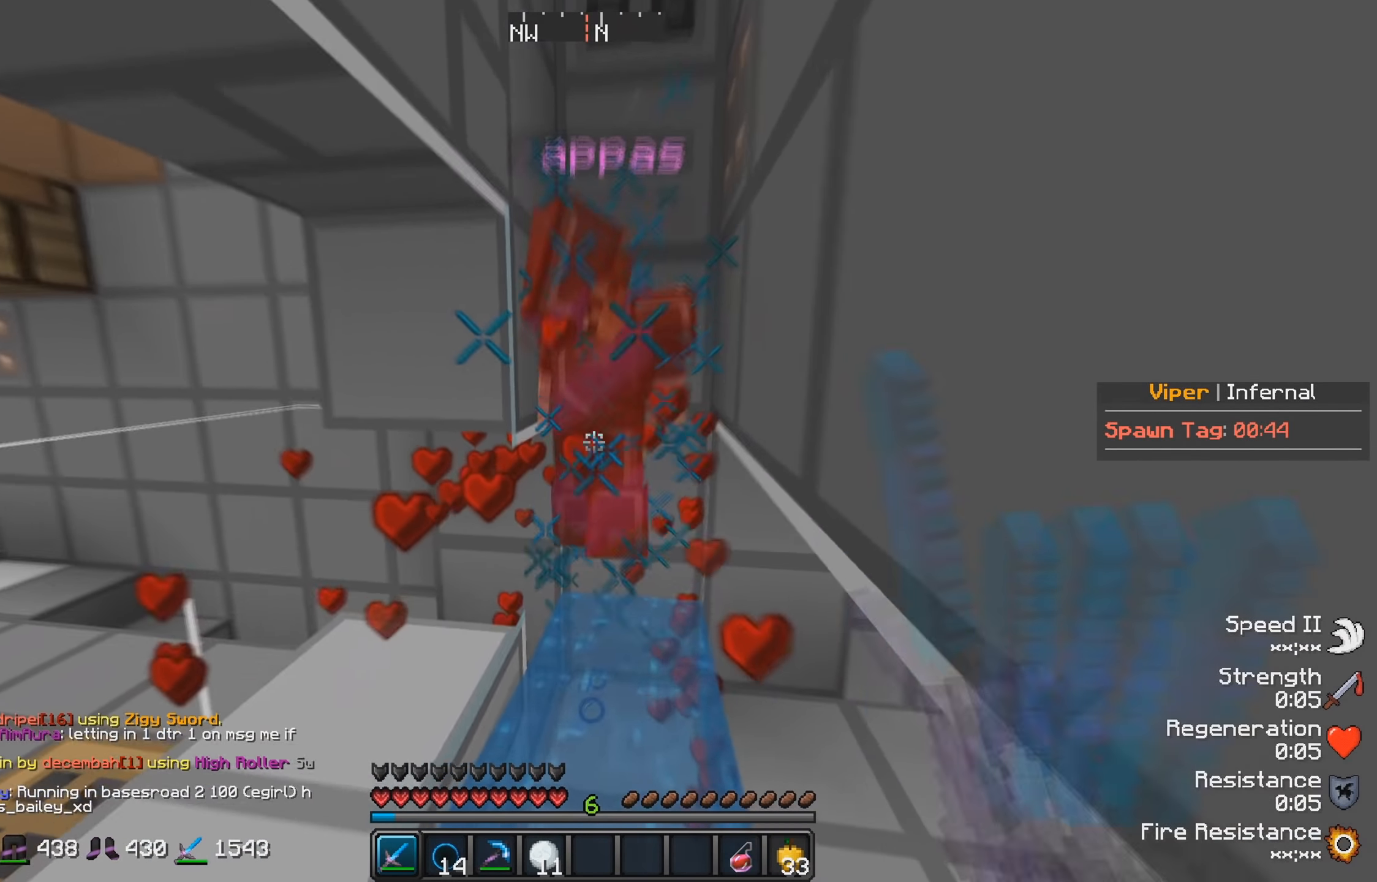
{"keys": ["d", "w"], "events": [[167, "d", "down"]]}
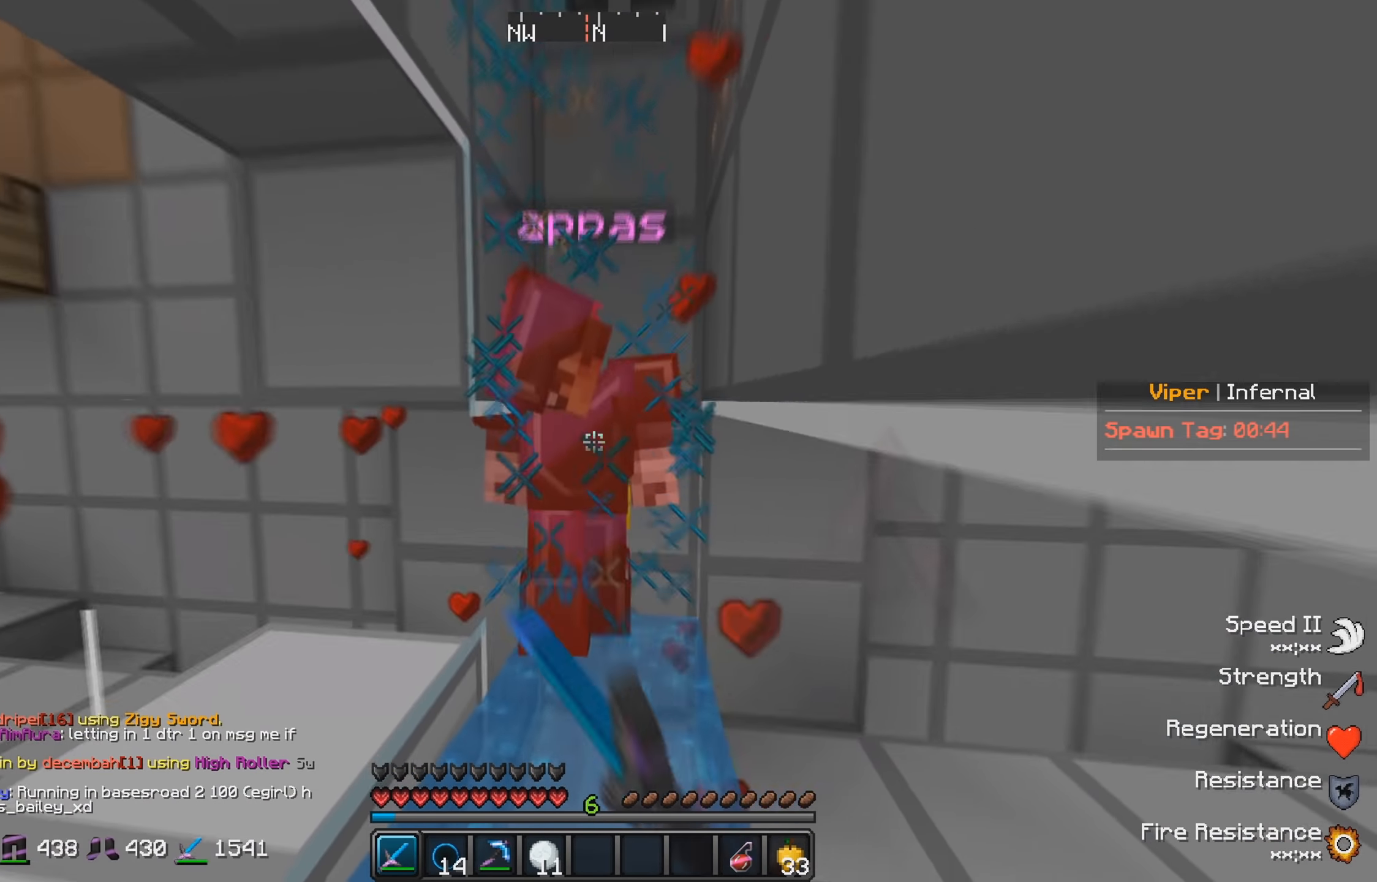
{"keys": ["d"], "events": [[300, "w", "up"]]}
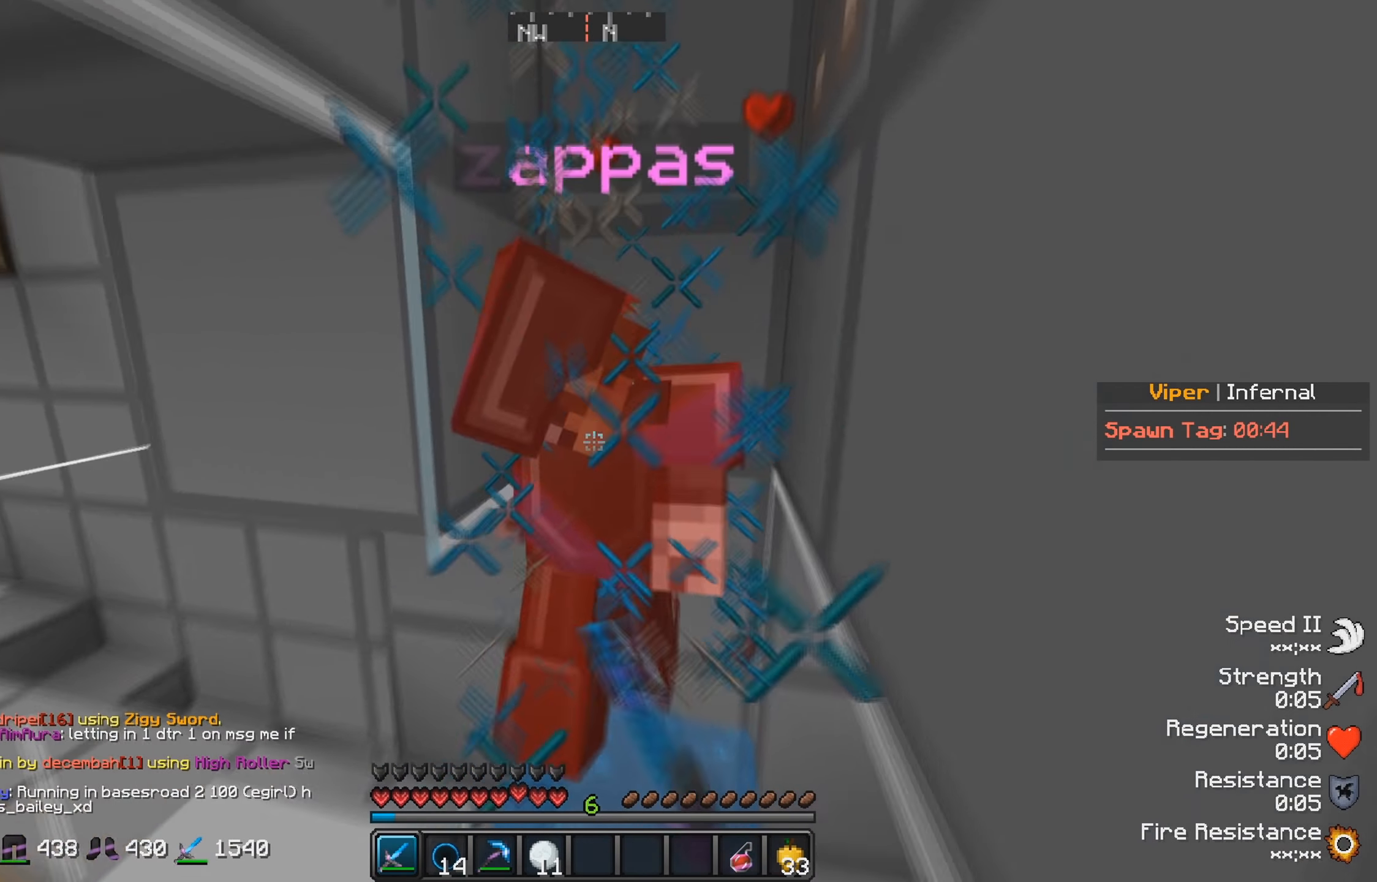
{"keys": ["s"], "events": [[83, "s", "down"], [117, "d", "up"]]}
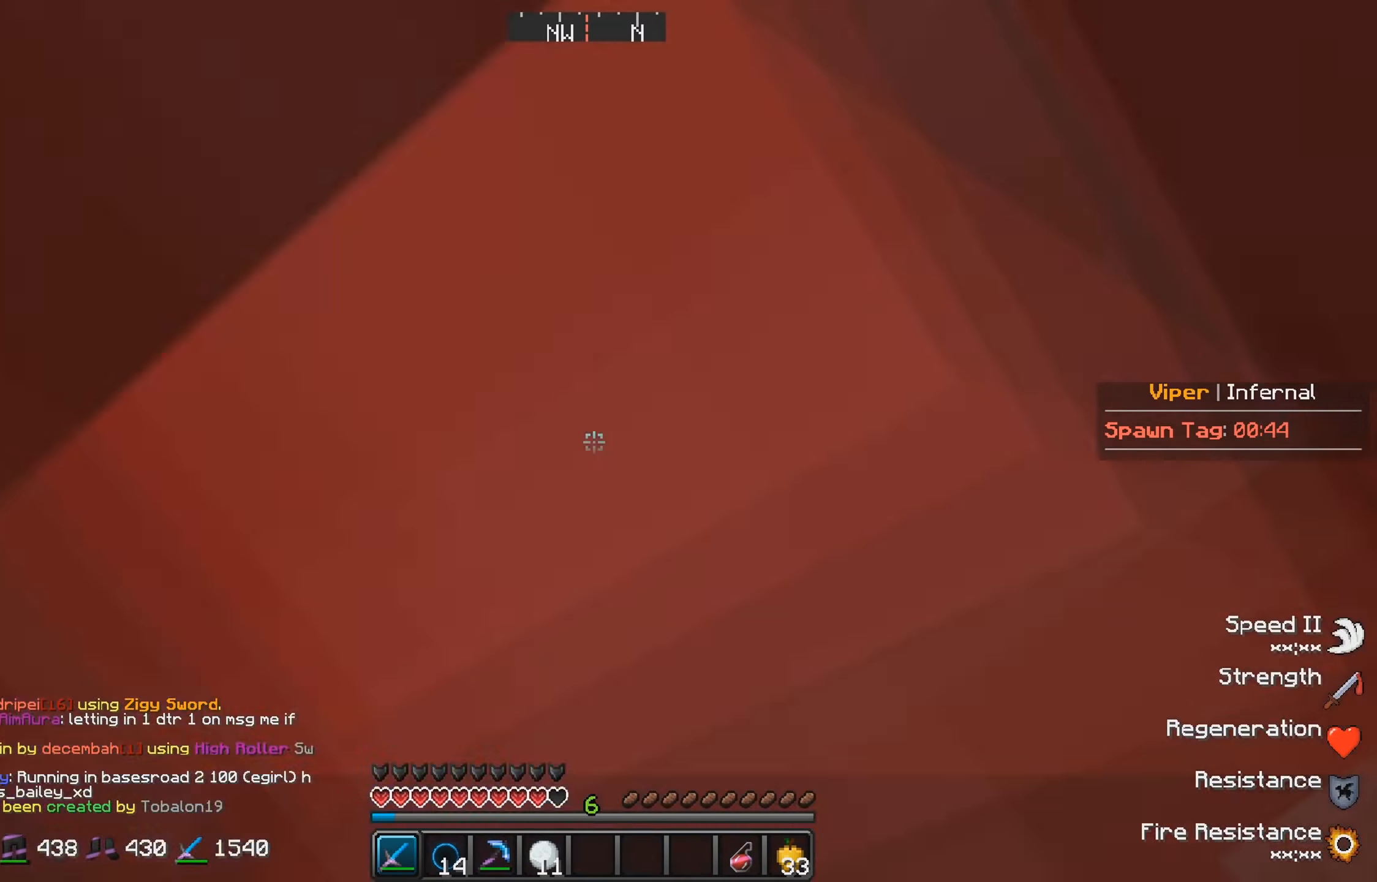
{"keys": ["s"], "events": []}
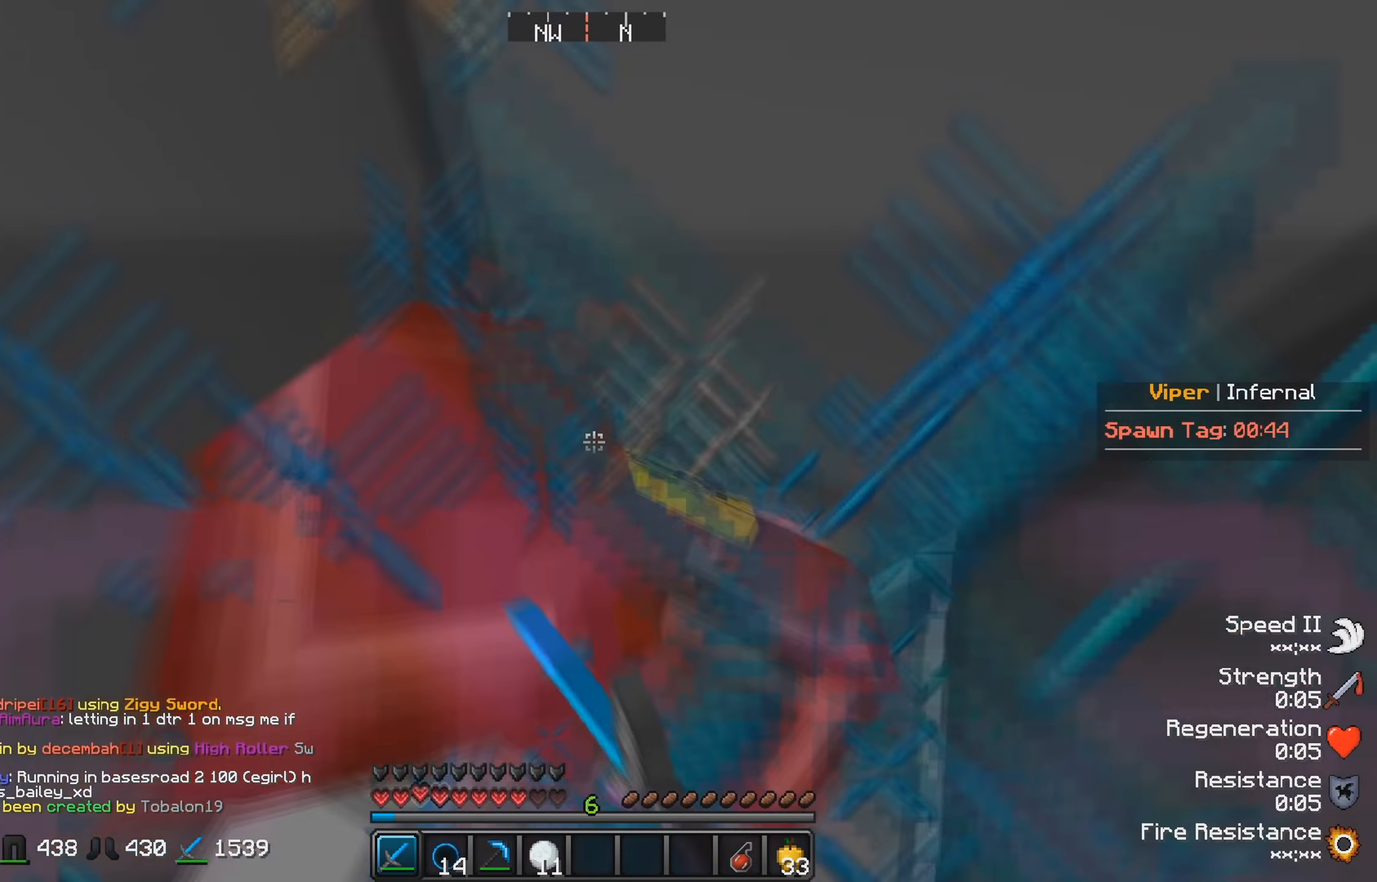
{"keys": ["a", "s"], "events": [[350, "a", "down"]]}
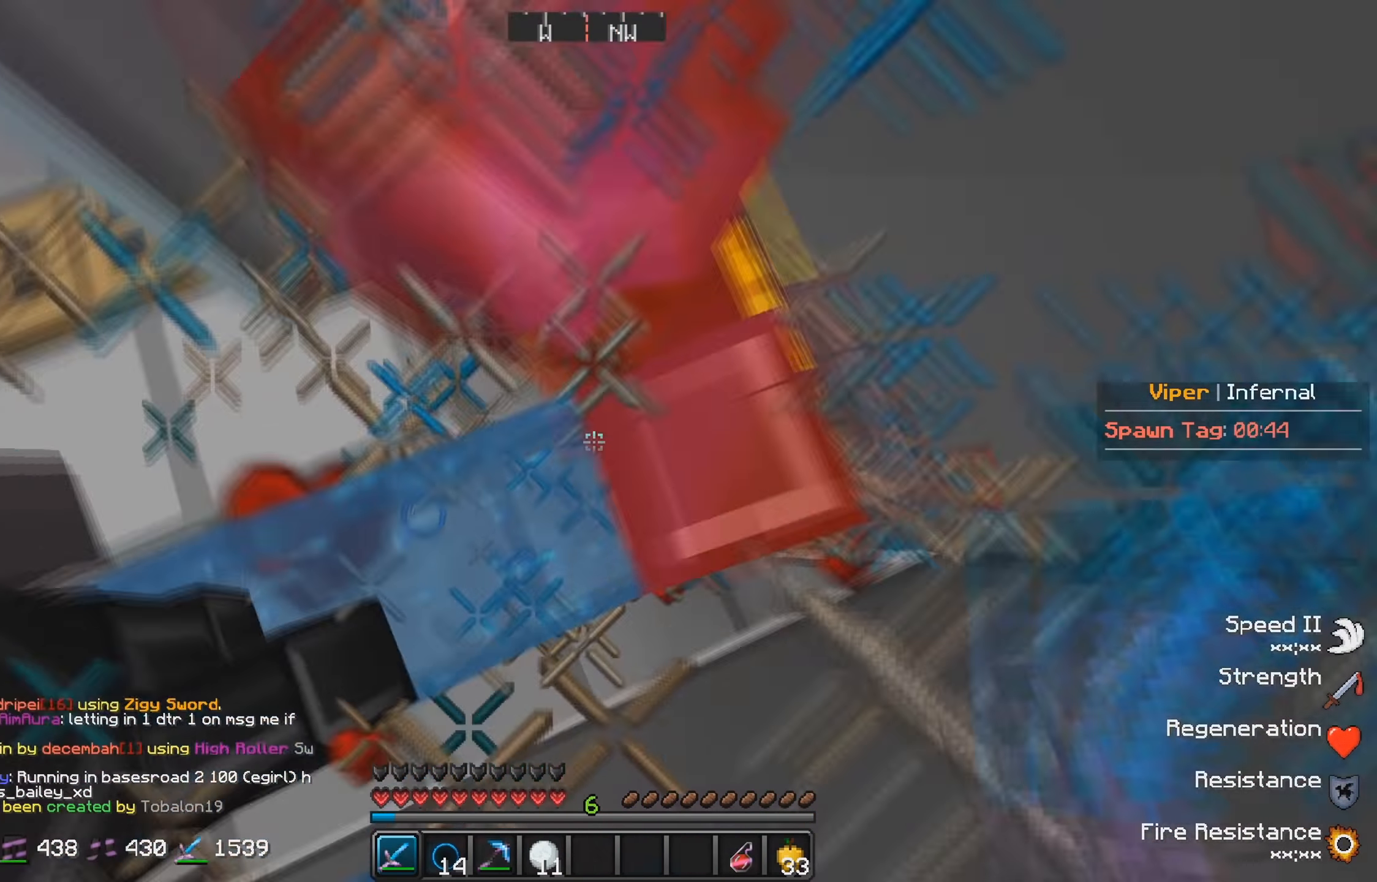
{"keys": ["a", "s"], "events": []}
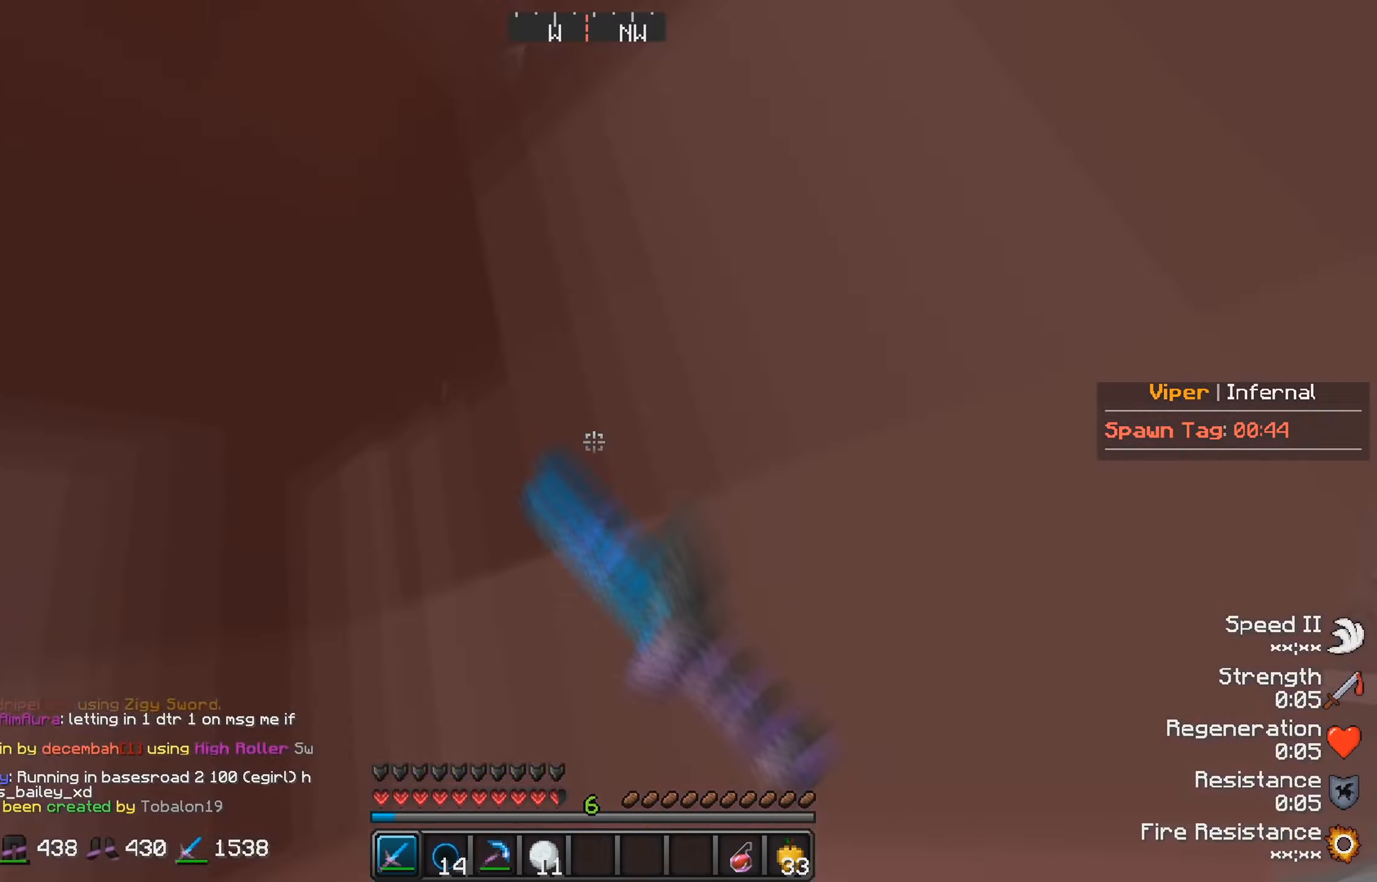
{"keys": ["a", "s"], "events": []}
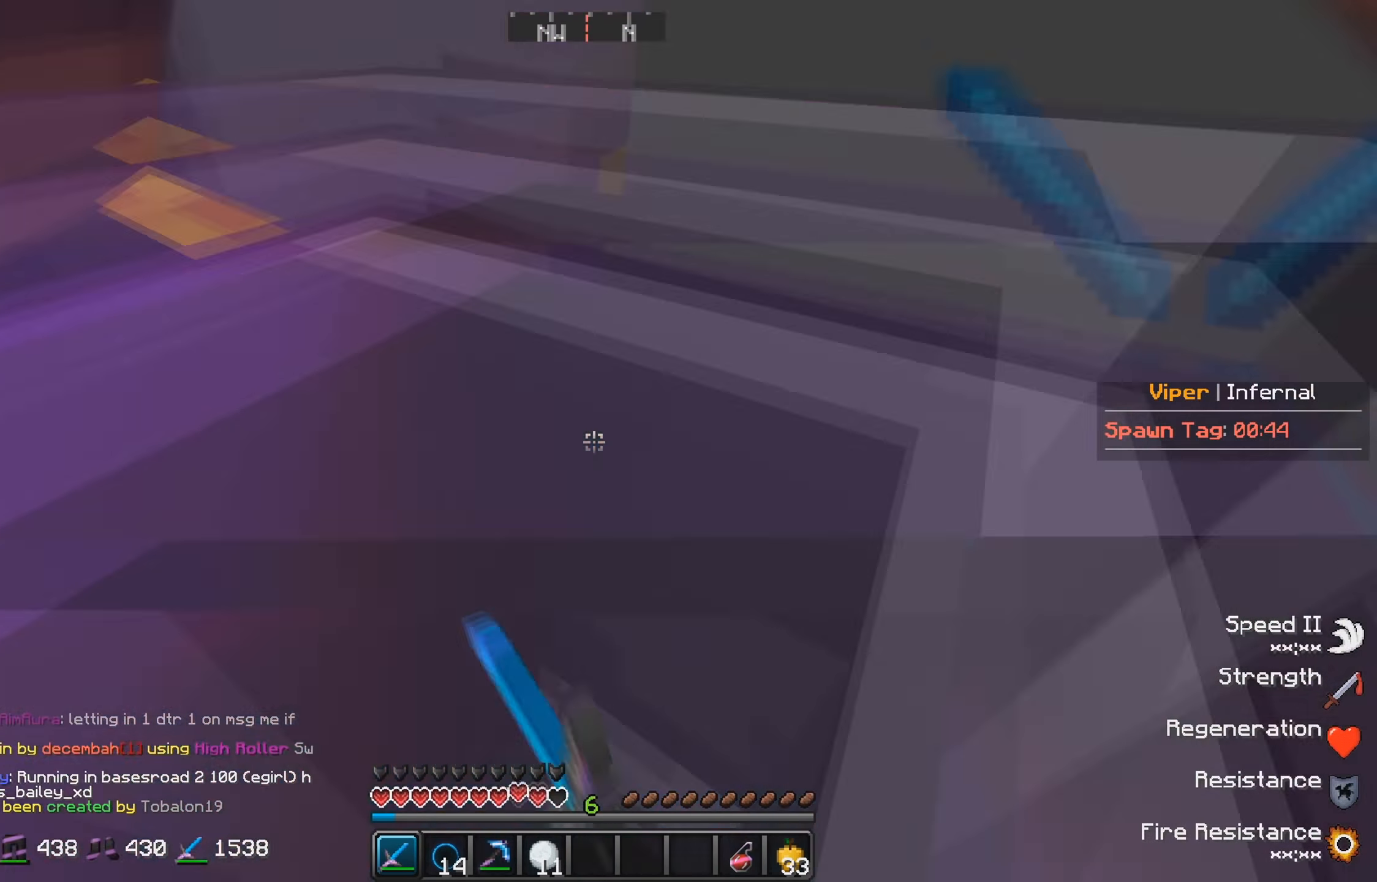
{"keys": ["a", "s"], "events": []}
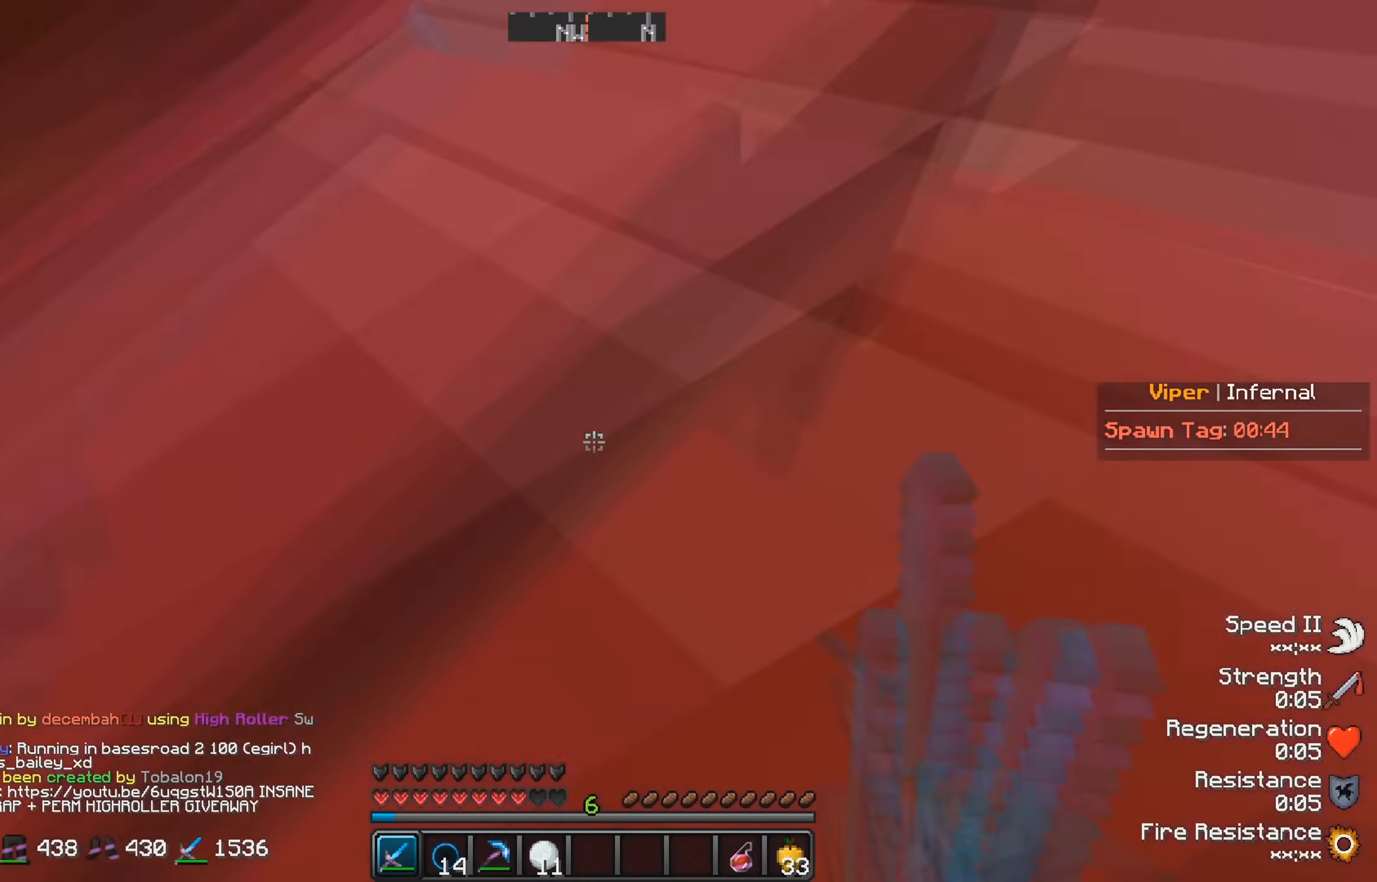
{"keys": ["a", "s"], "events": []}
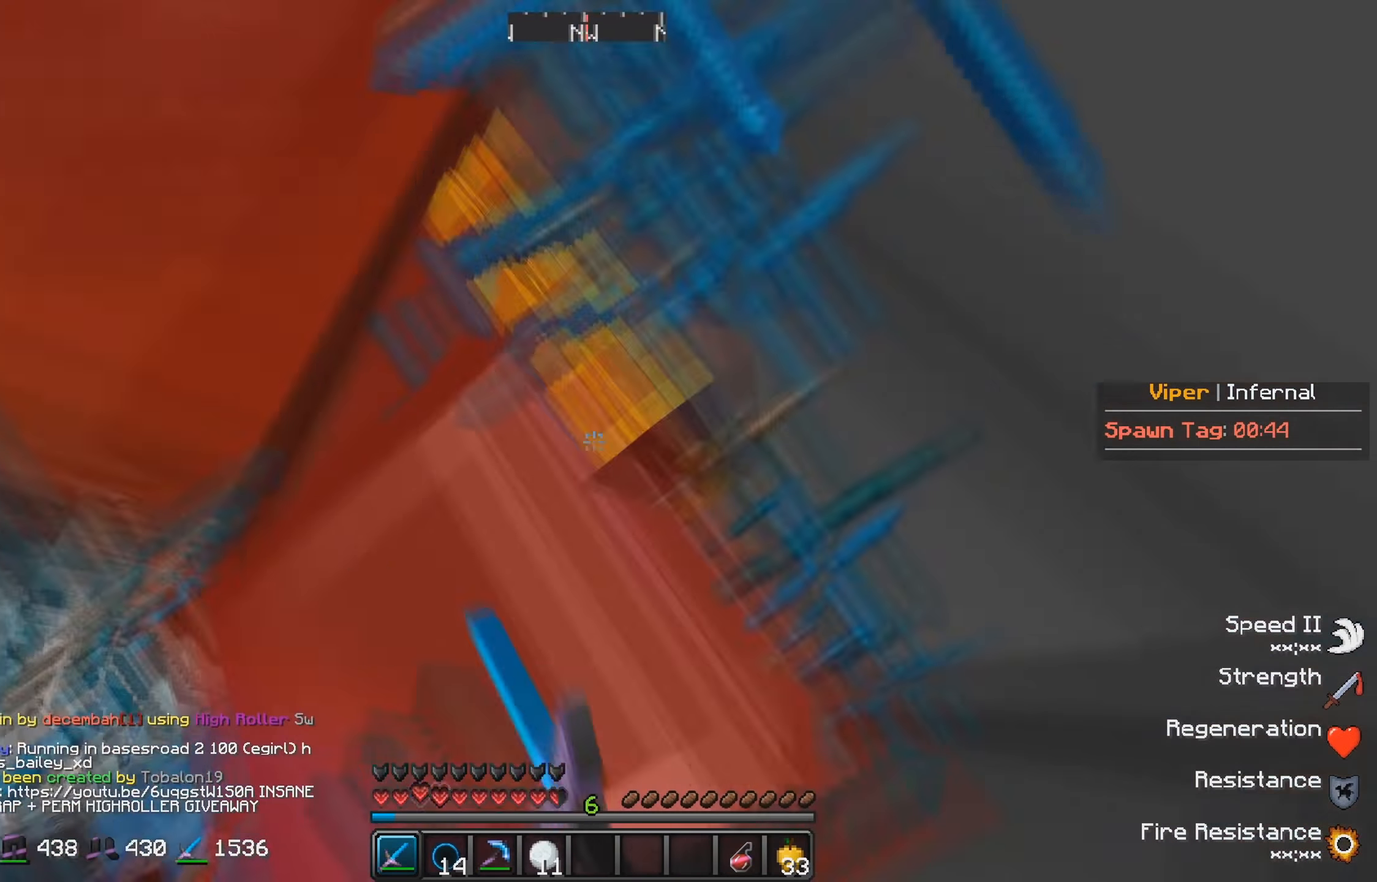
{"keys": ["a", "s"], "events": []}
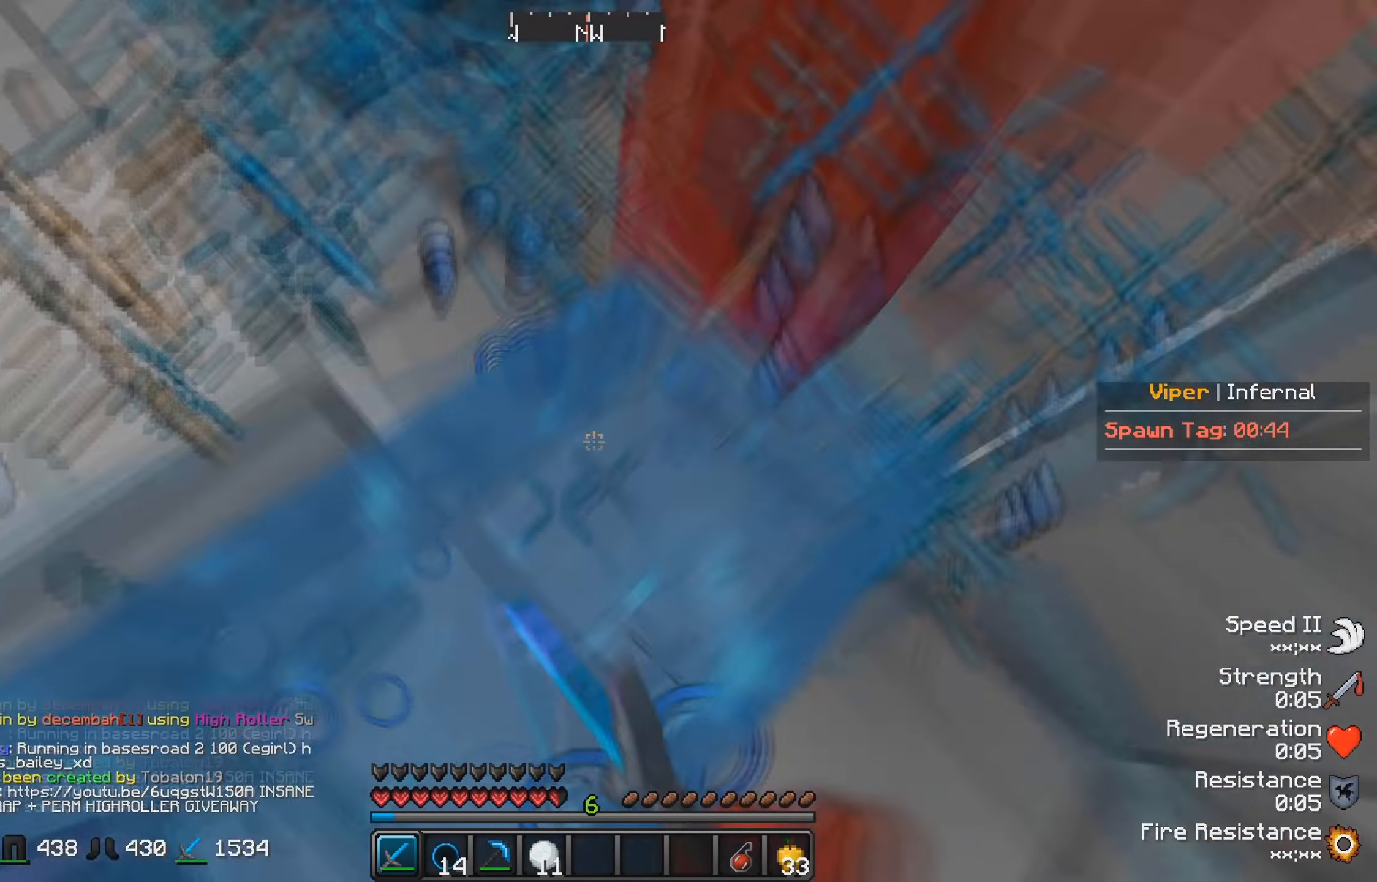
{"keys": ["a", "s"], "events": []}
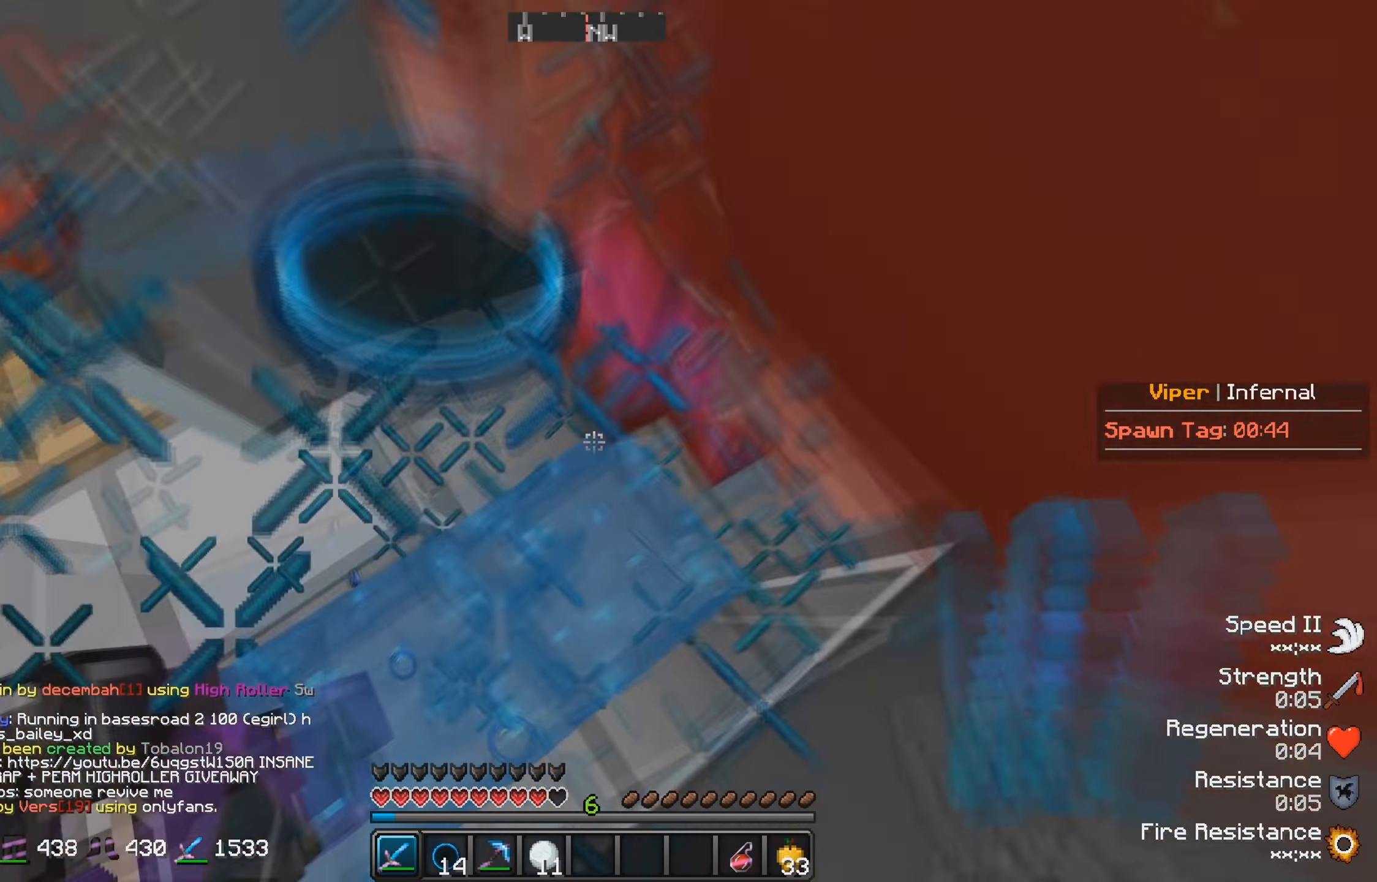
{"keys": ["a", "s"], "events": []}
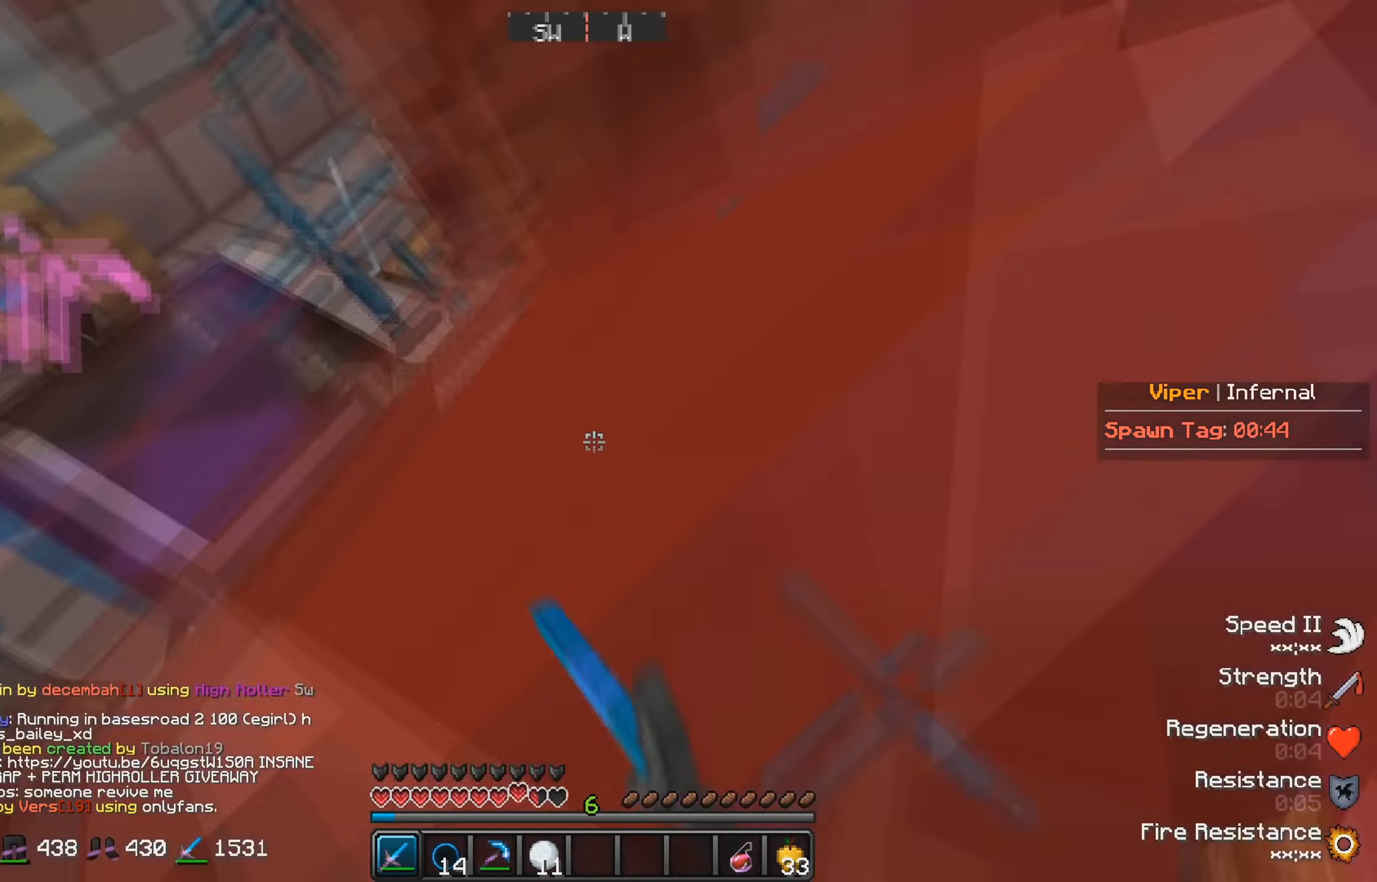
{"keys": ["a", "w"], "events": [[84, "s", "up"], [367, "w", "down"]]}
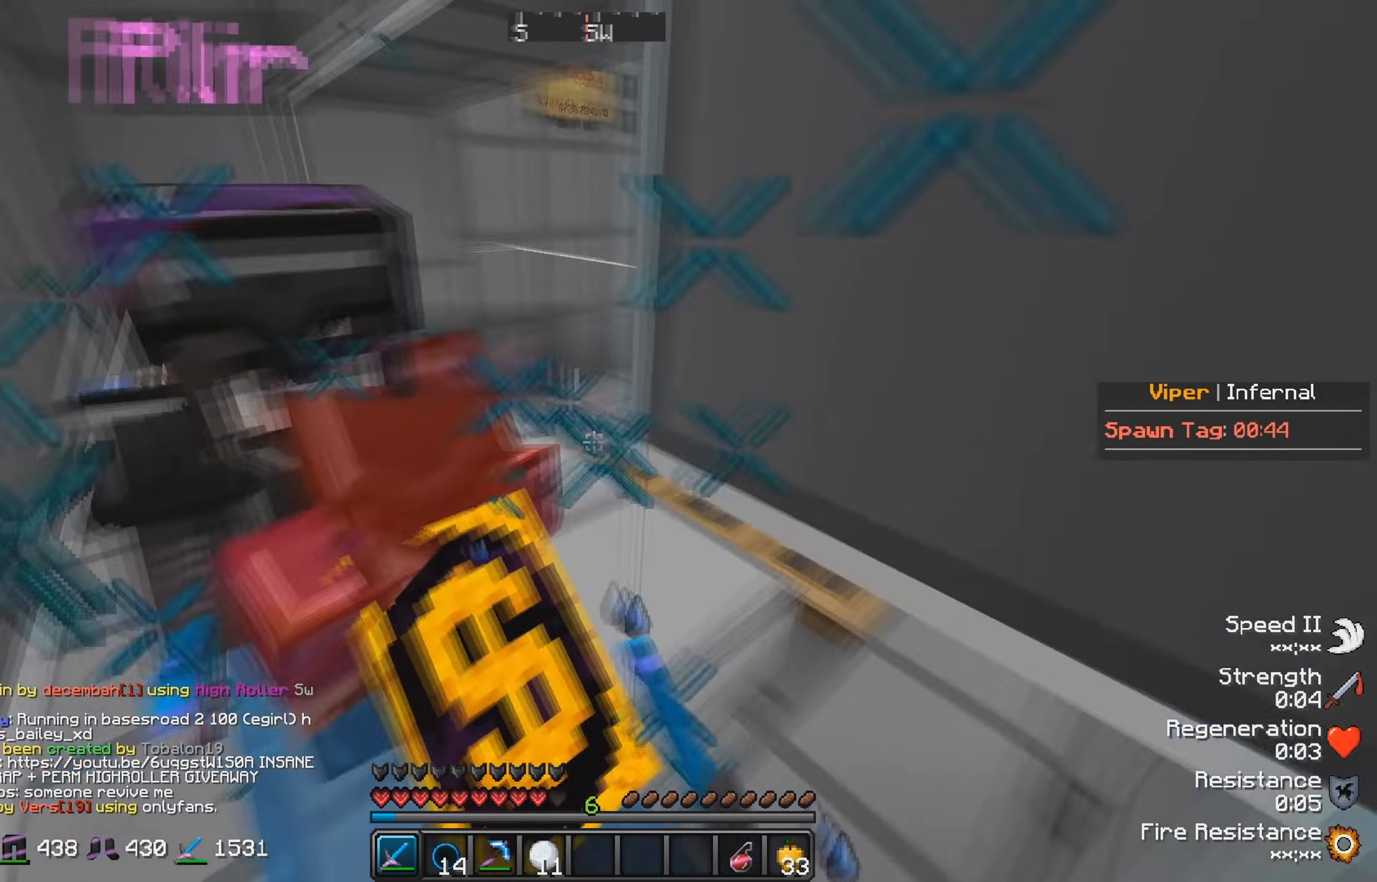
{"keys": ["w"], "events": [[384, "a", "up"]]}
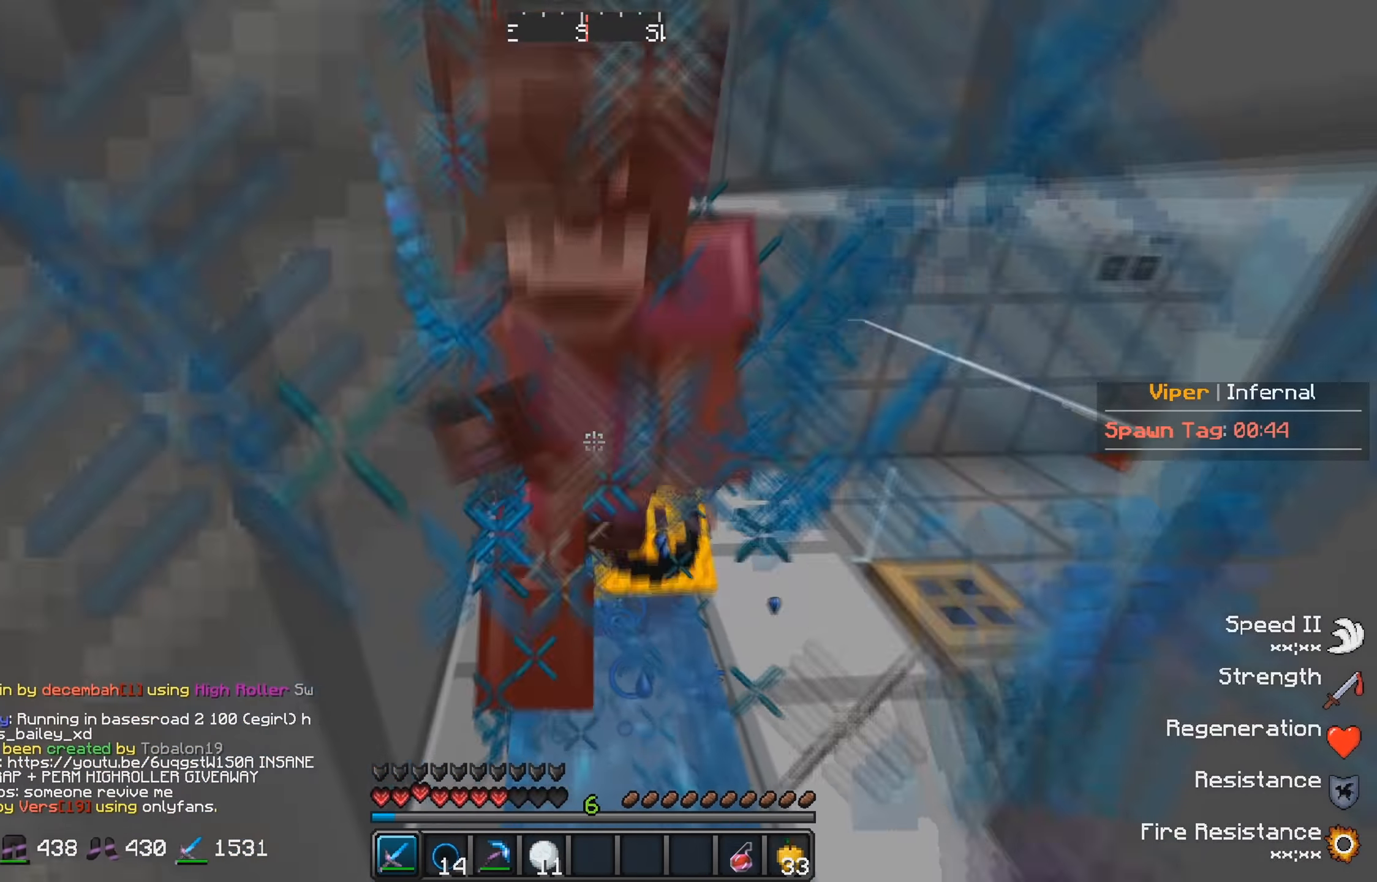
{"keys": ["w"], "events": []}
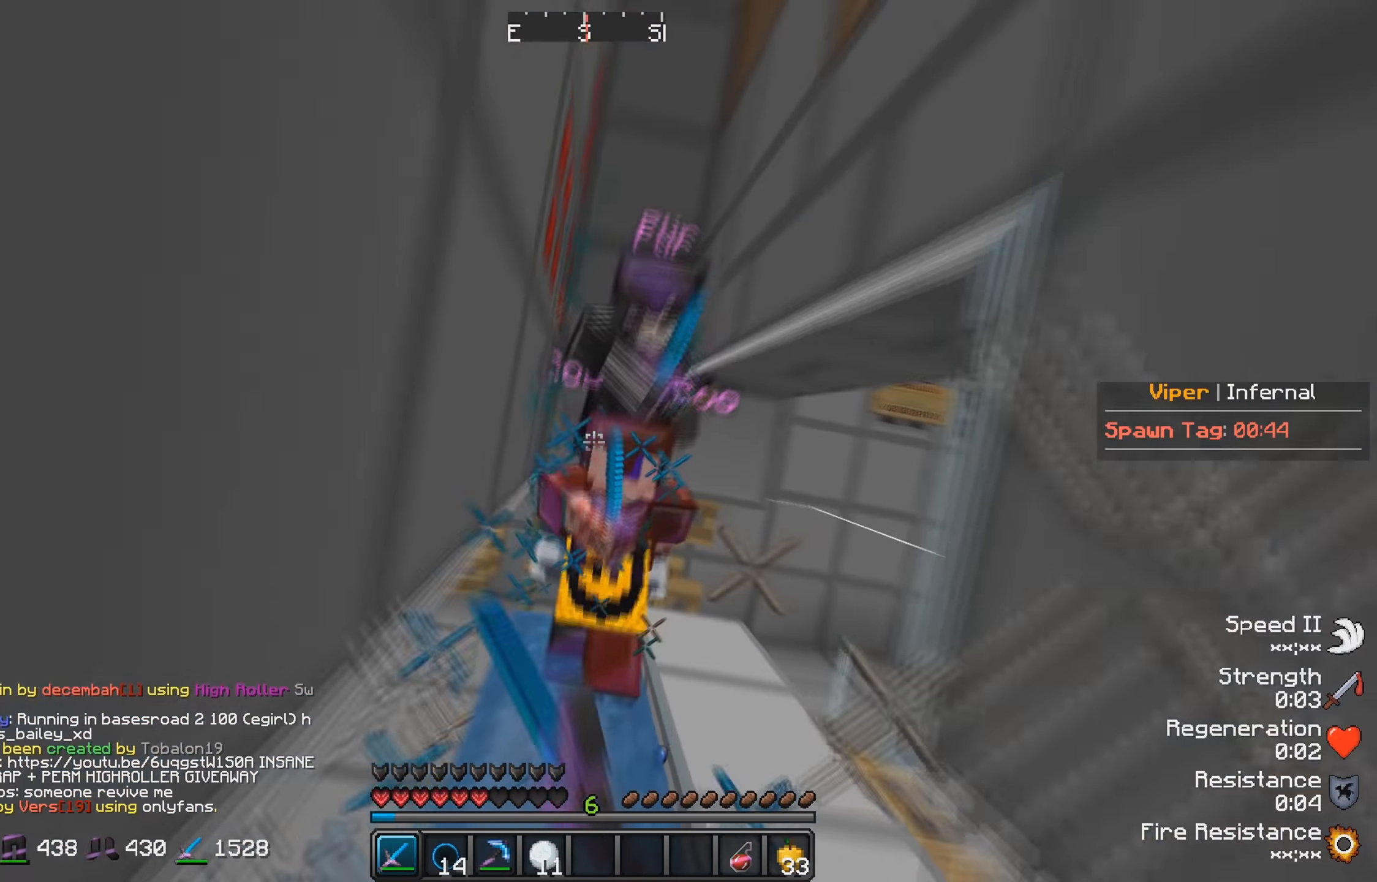
{"keys": ["w"], "events": []}
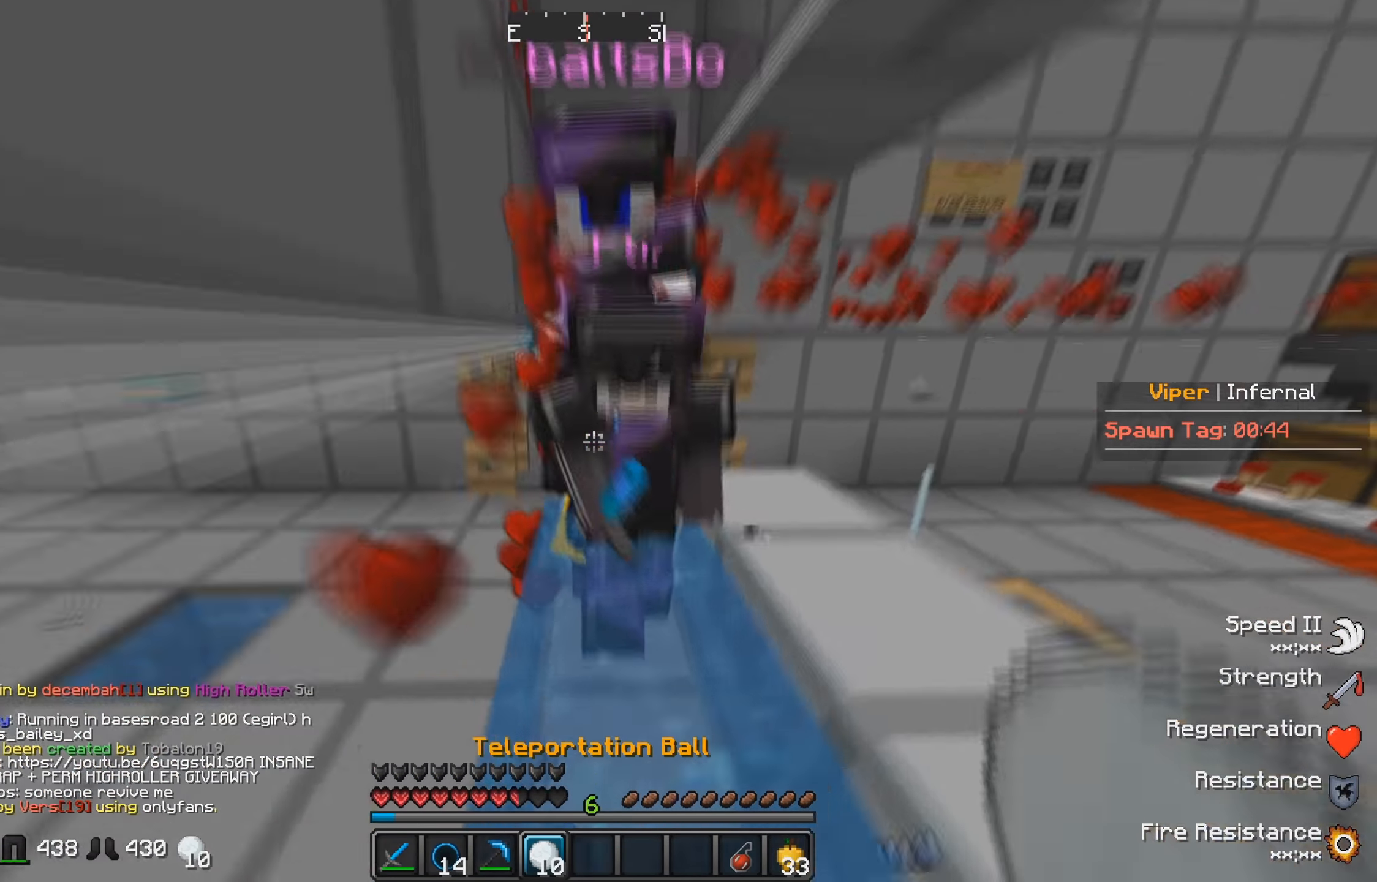
{"keys": ["w"], "events": []}
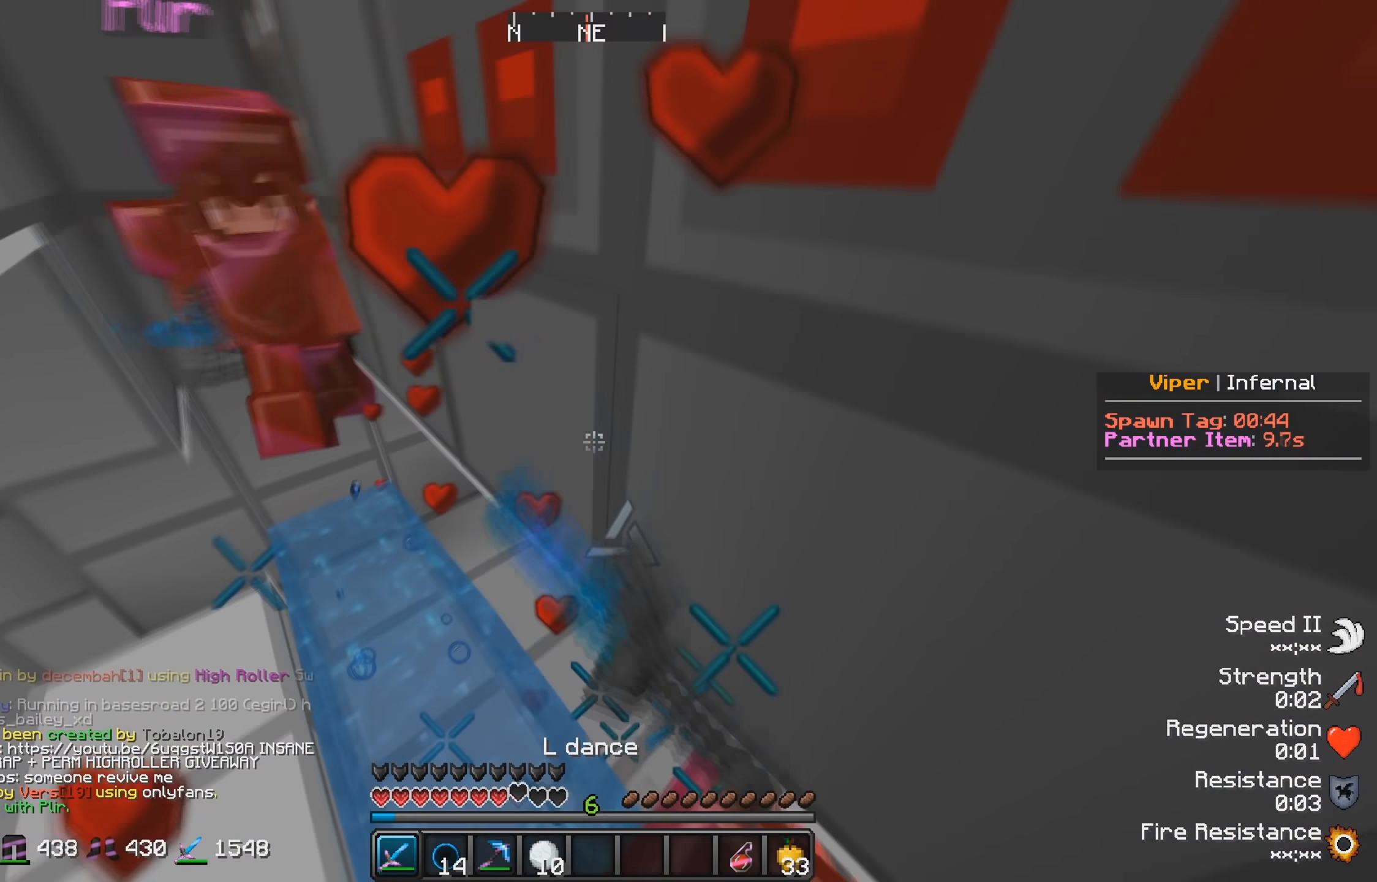
{"keys": ["w"], "events": []}
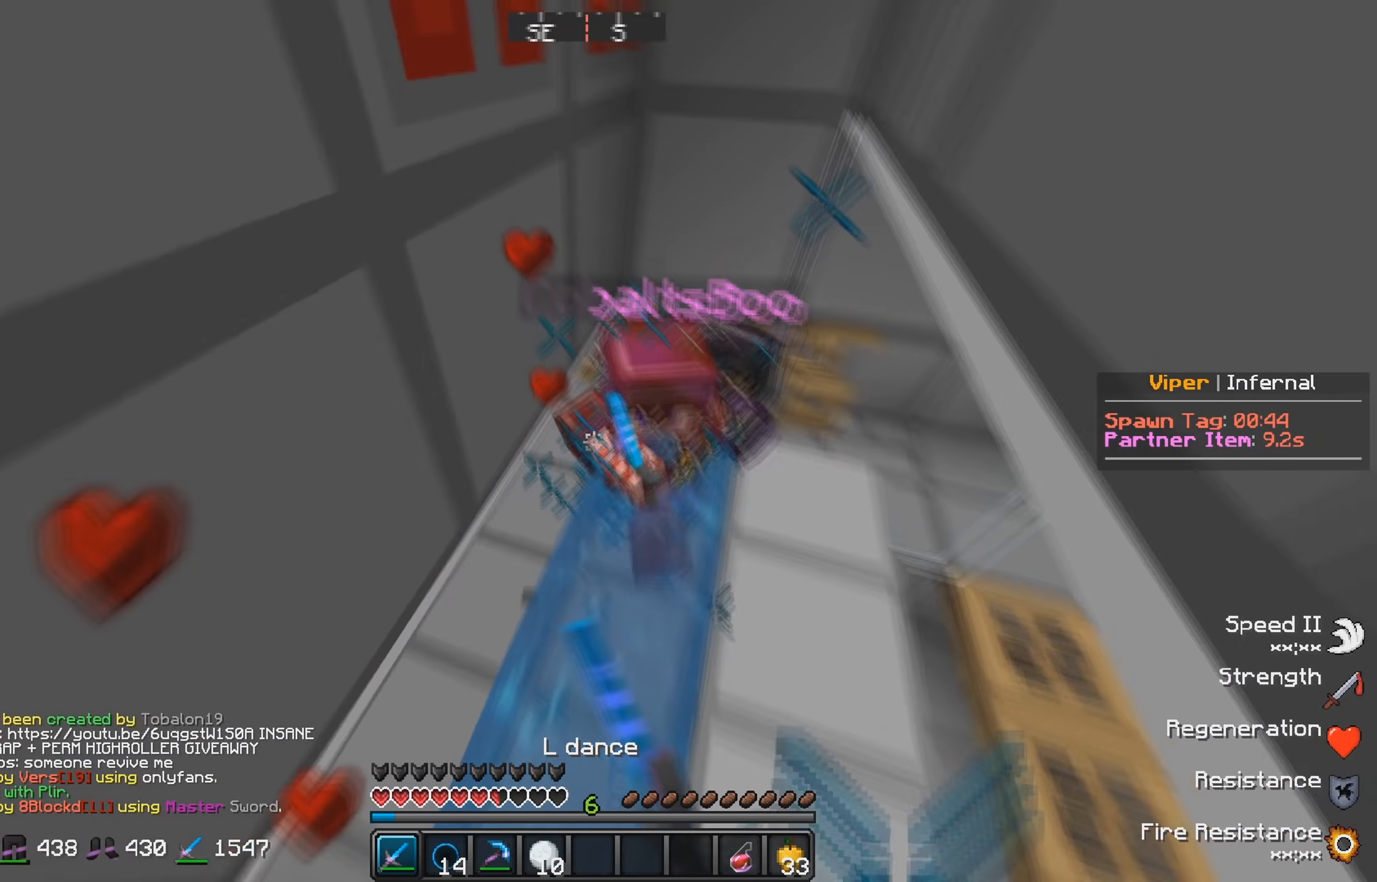
{"keys": ["w"], "events": []}
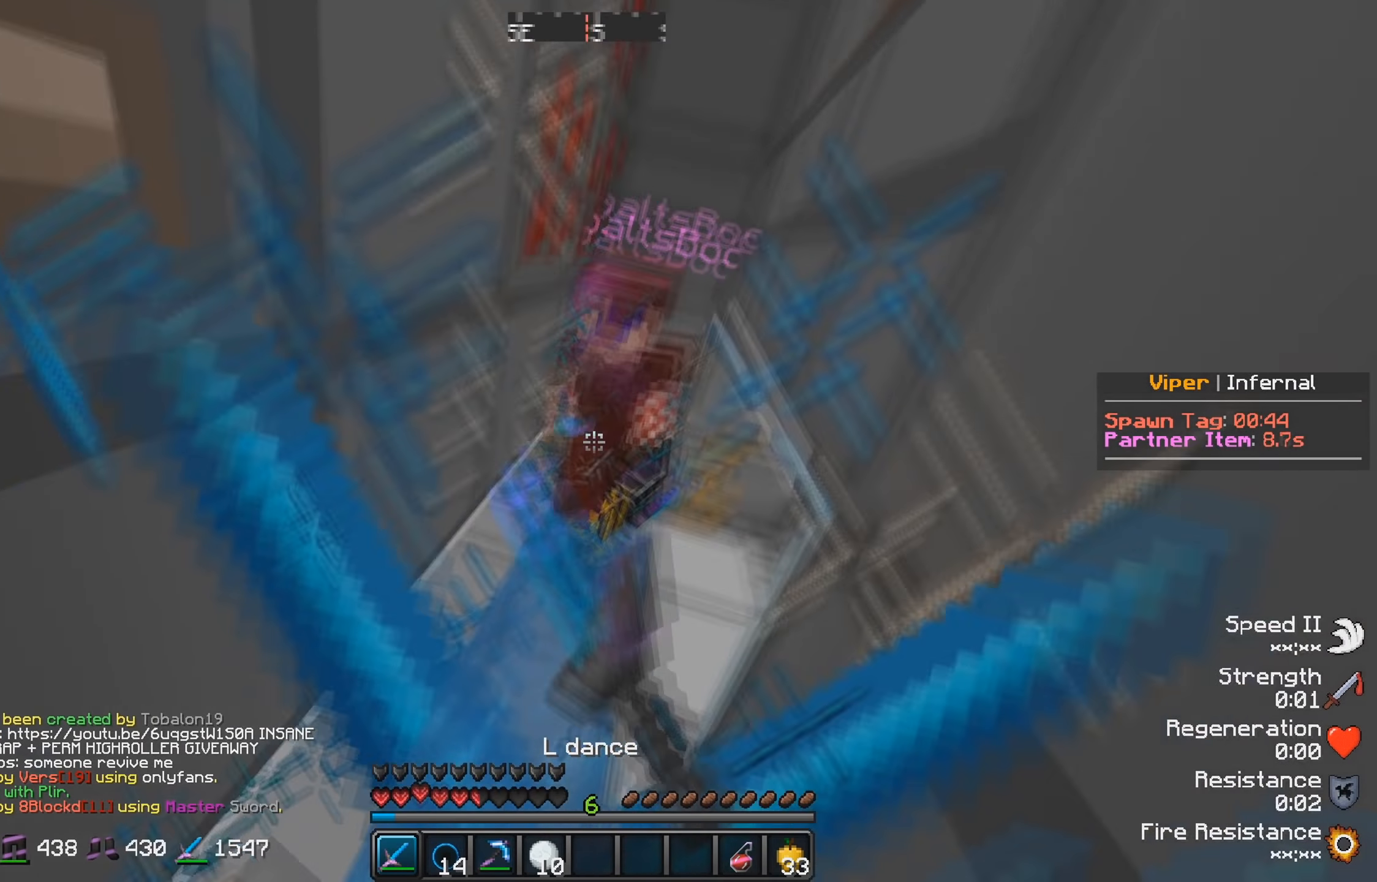
{"keys": ["d", "s"], "events": [[183, "w", "up"], [300, "s", "down"], [483, "d", "down"]]}
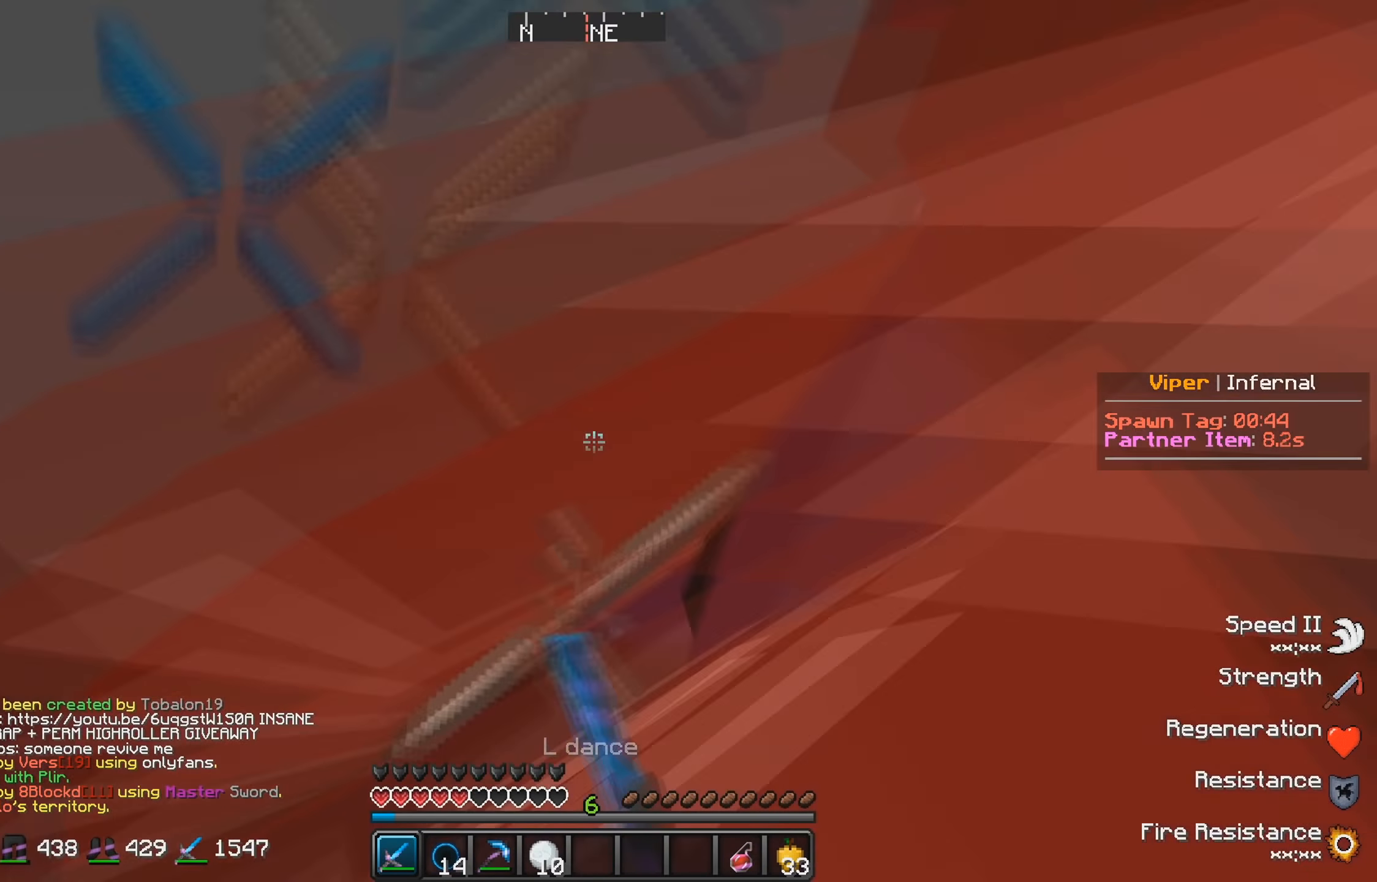
{"keys": ["d", "s"], "events": []}
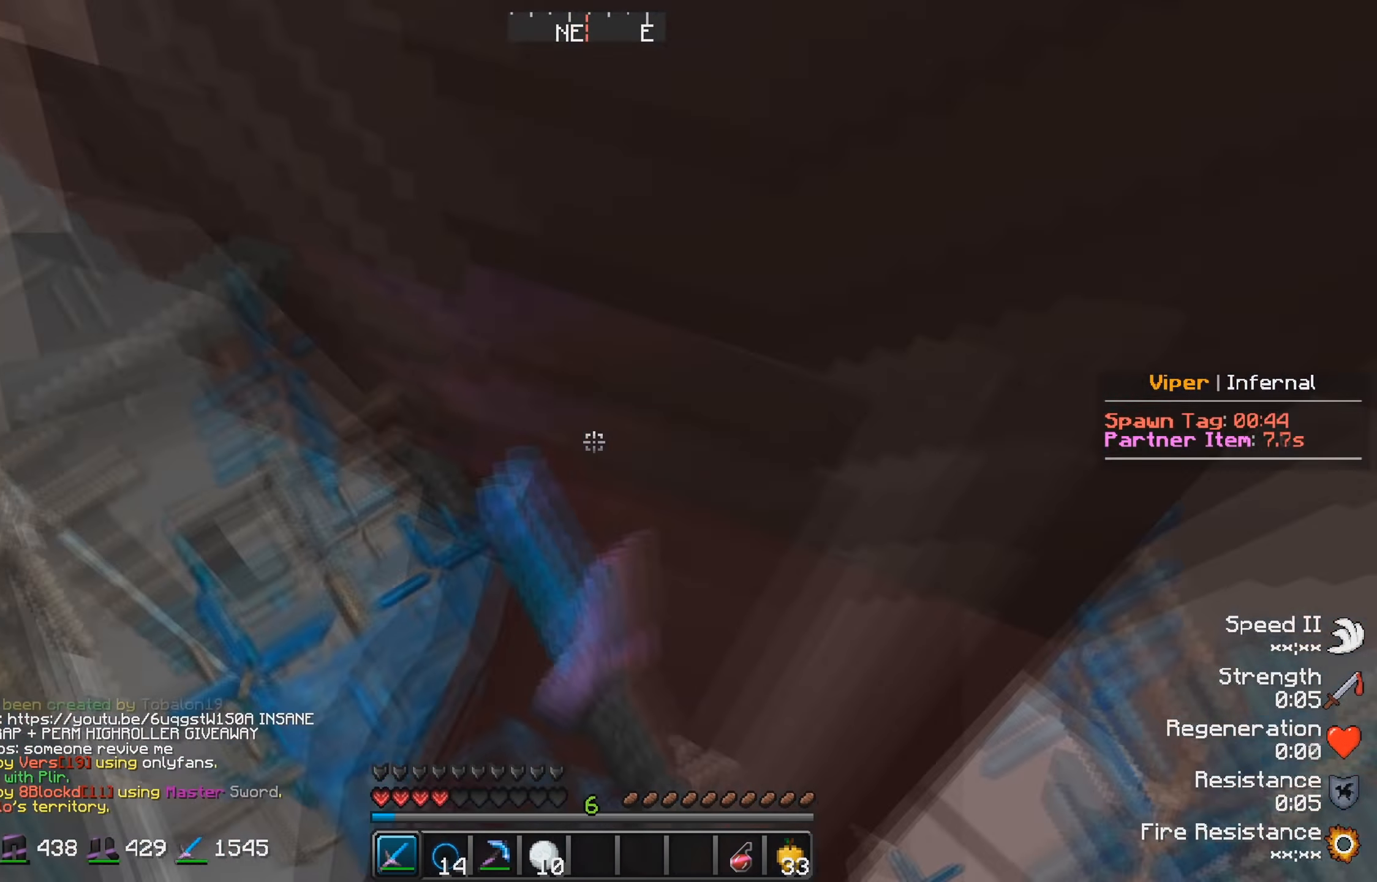
{"keys": [], "events": [[466, "s", "up"], [483, "d", "up"]]}
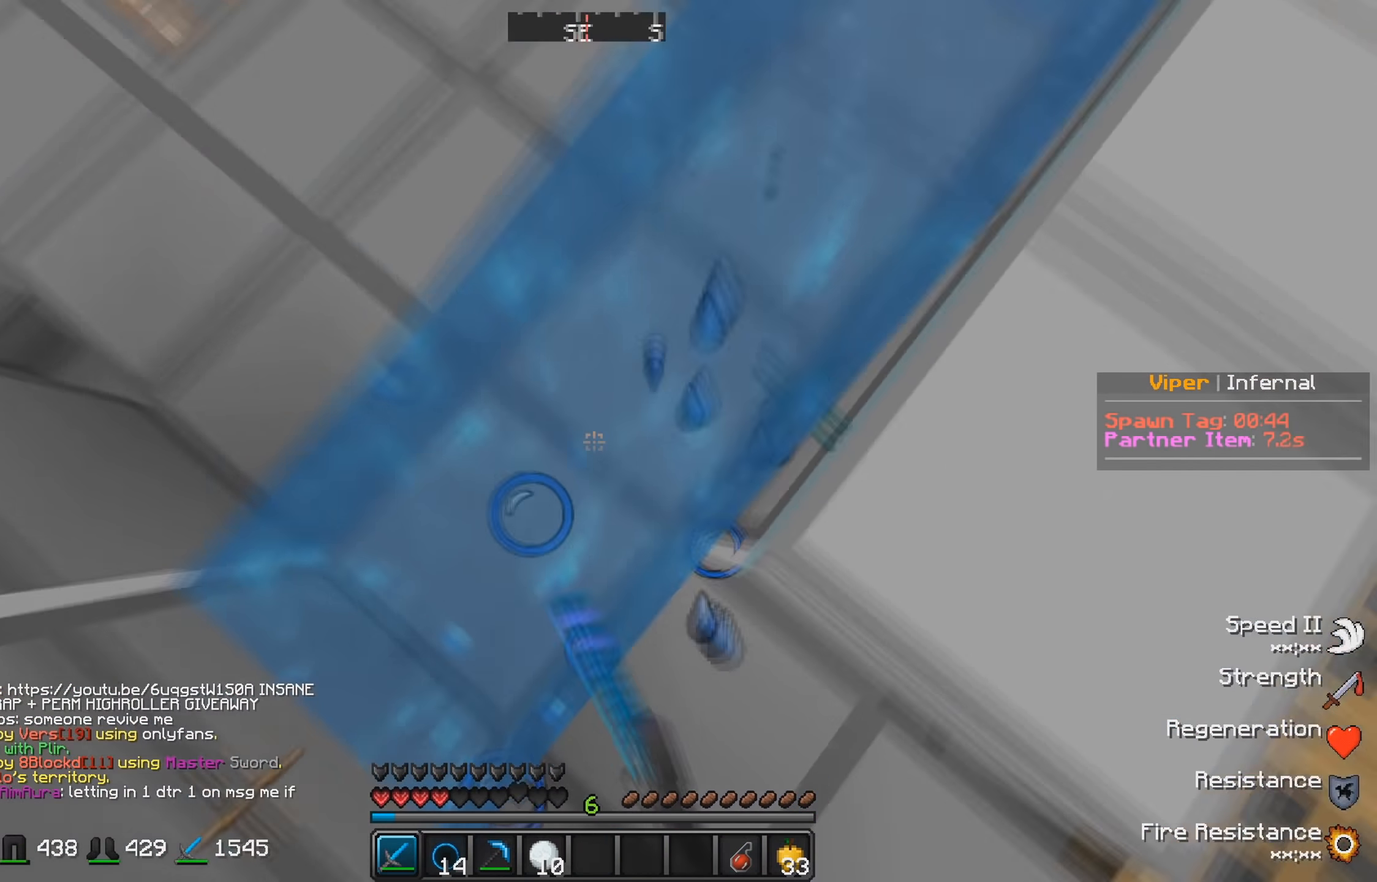
{"keys": [], "events": []}
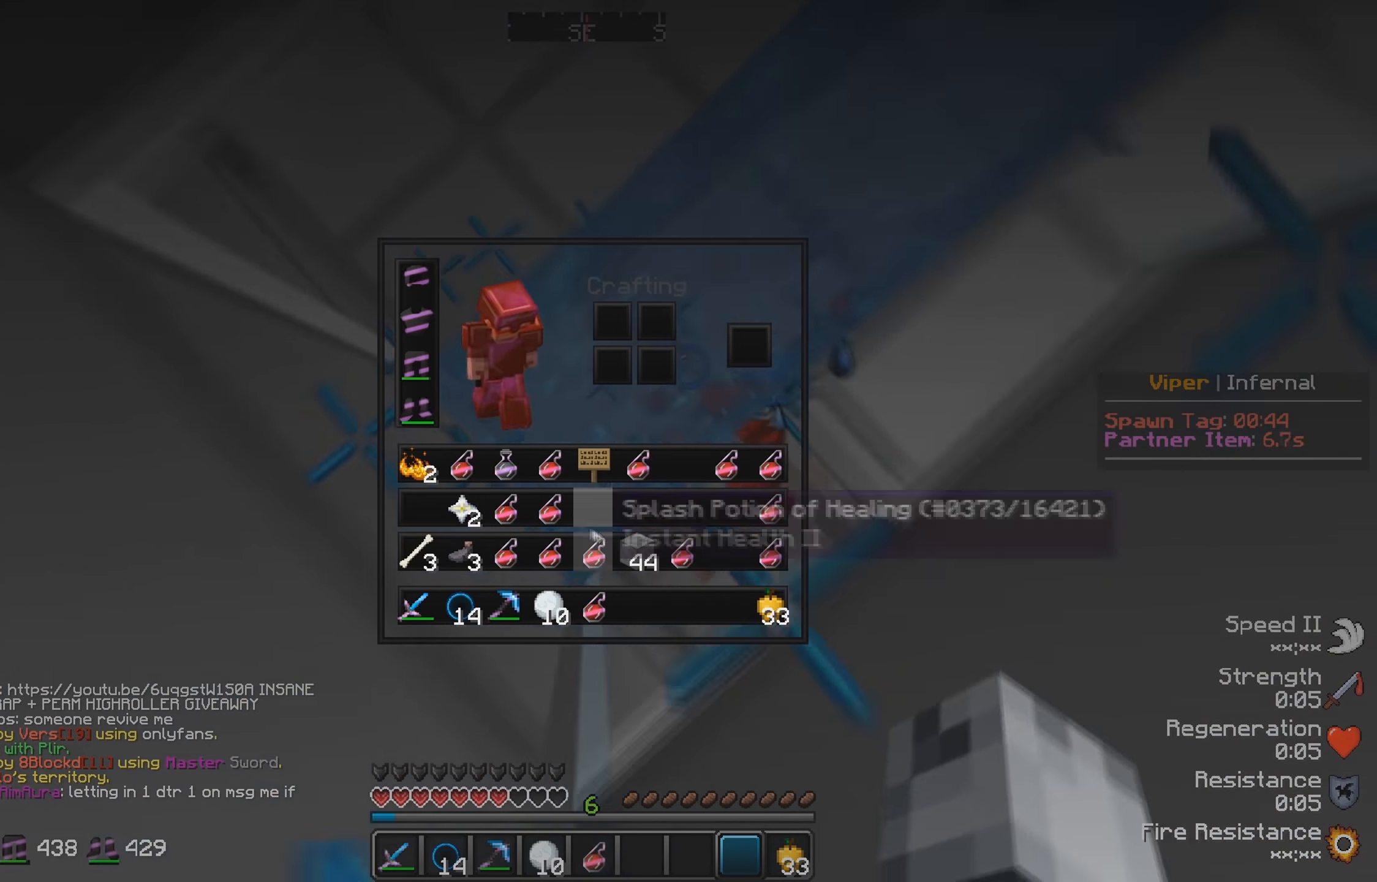
{"keys": [], "events": []}